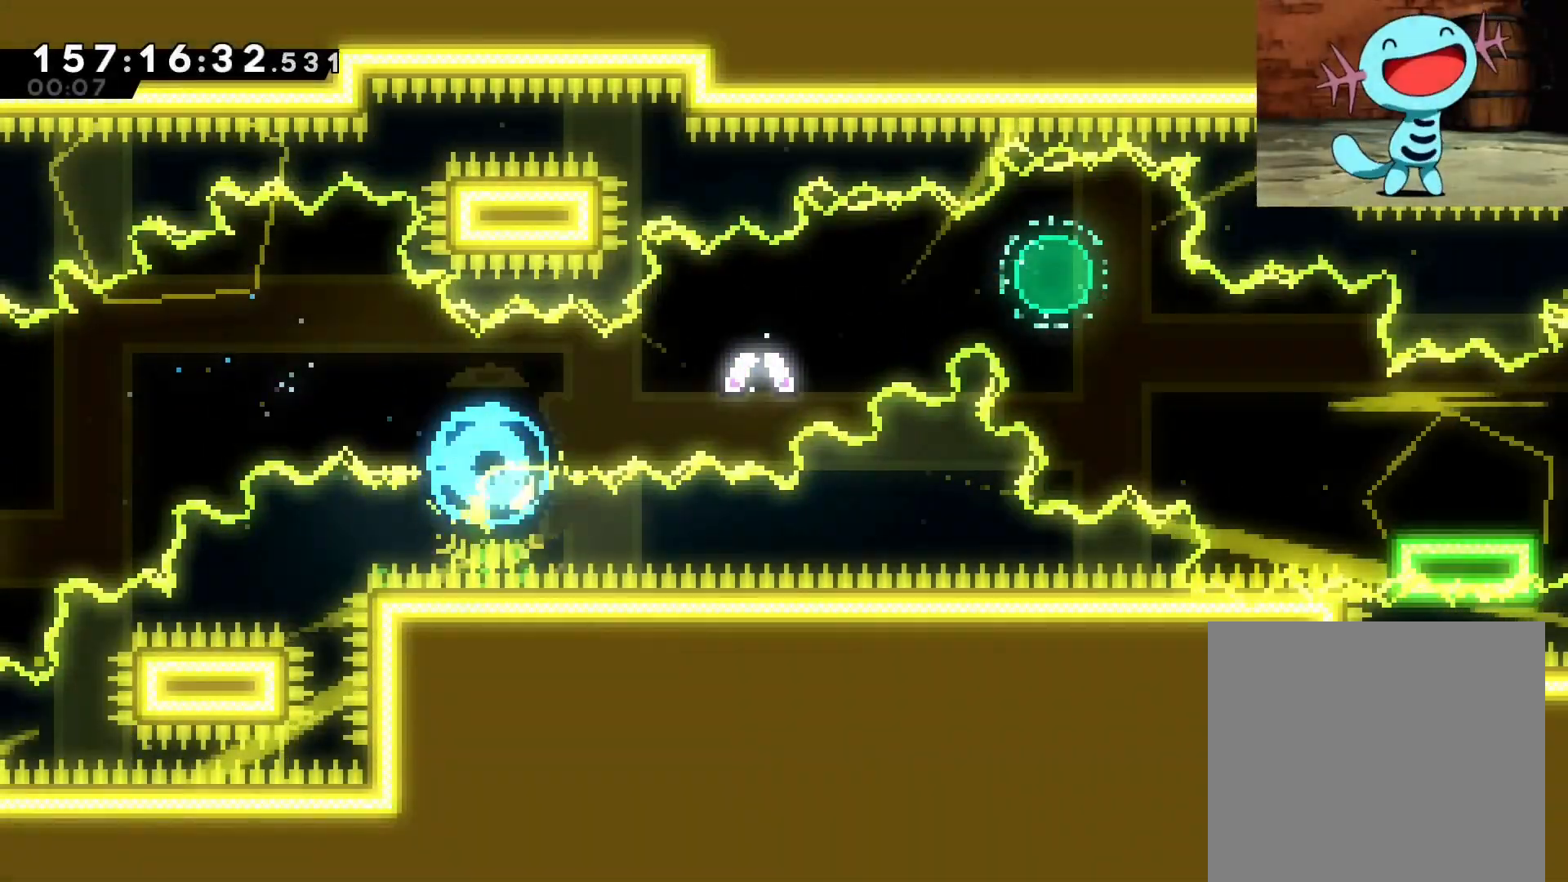
Gameplay with a controller (Nintendo layout); each line is a JSON object with the inputs held at the frame after it (dt_ms = milliseconds from this image to that frame). "events" lists button and stick changes between this image and that frame as [ms after this image, input, new state], when the widget could be followed in between. Not read: L1 L3 R1 R3 right_stick.
{"dt_ms": 1000, "buttons": ["R2"], "left_stick": "center"}
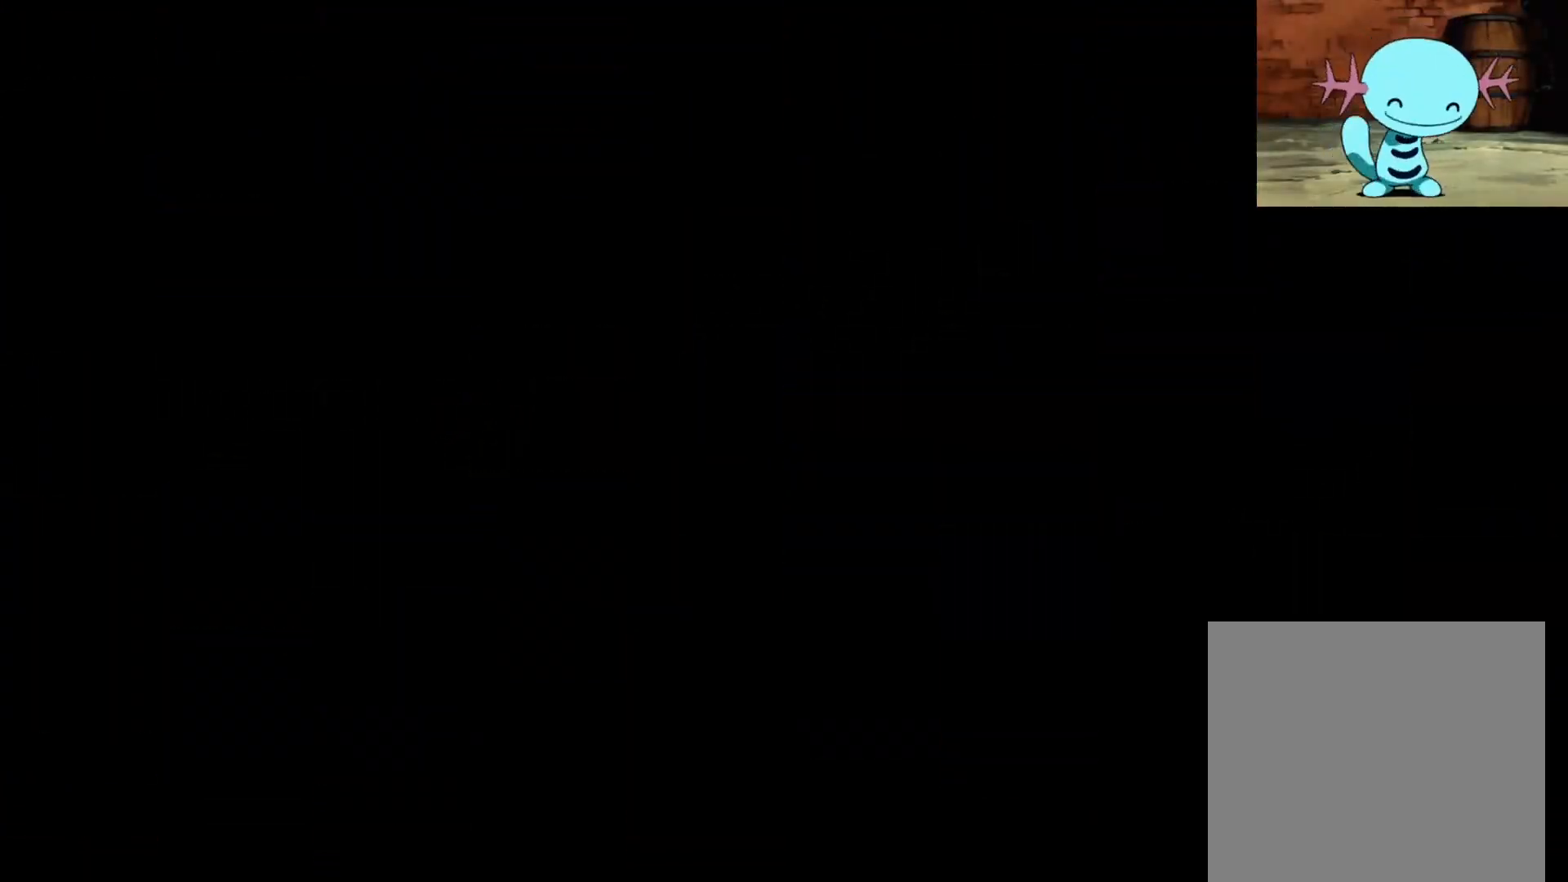
{"dt_ms": 500, "buttons": ["R2"], "left_stick": "center", "events": []}
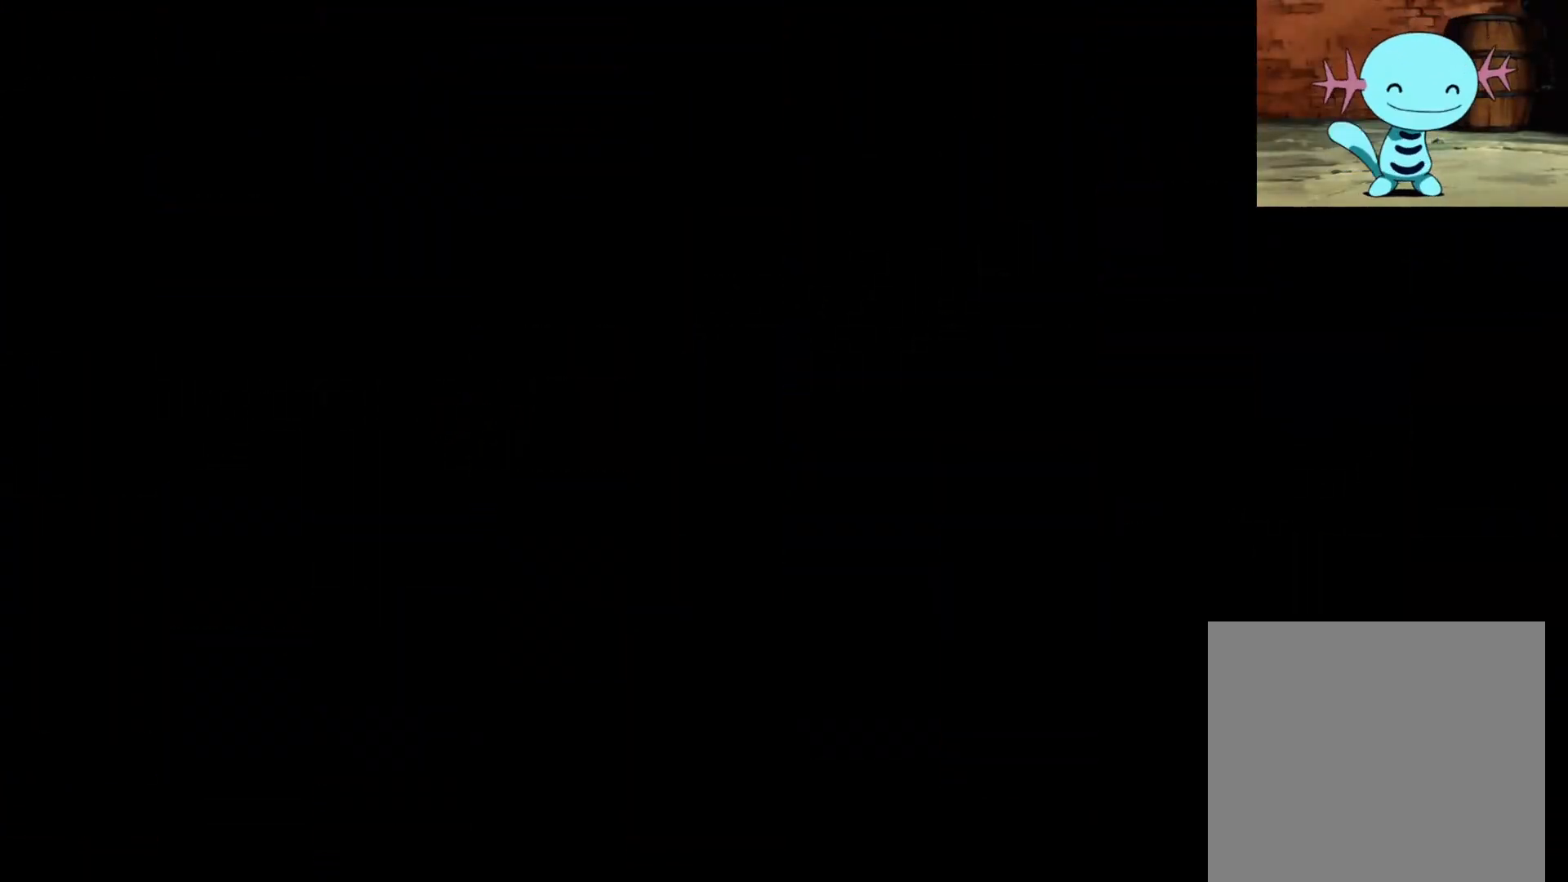
{"dt_ms": 500, "buttons": [], "left_stick": "center", "events": [[375, "R2", "up"]]}
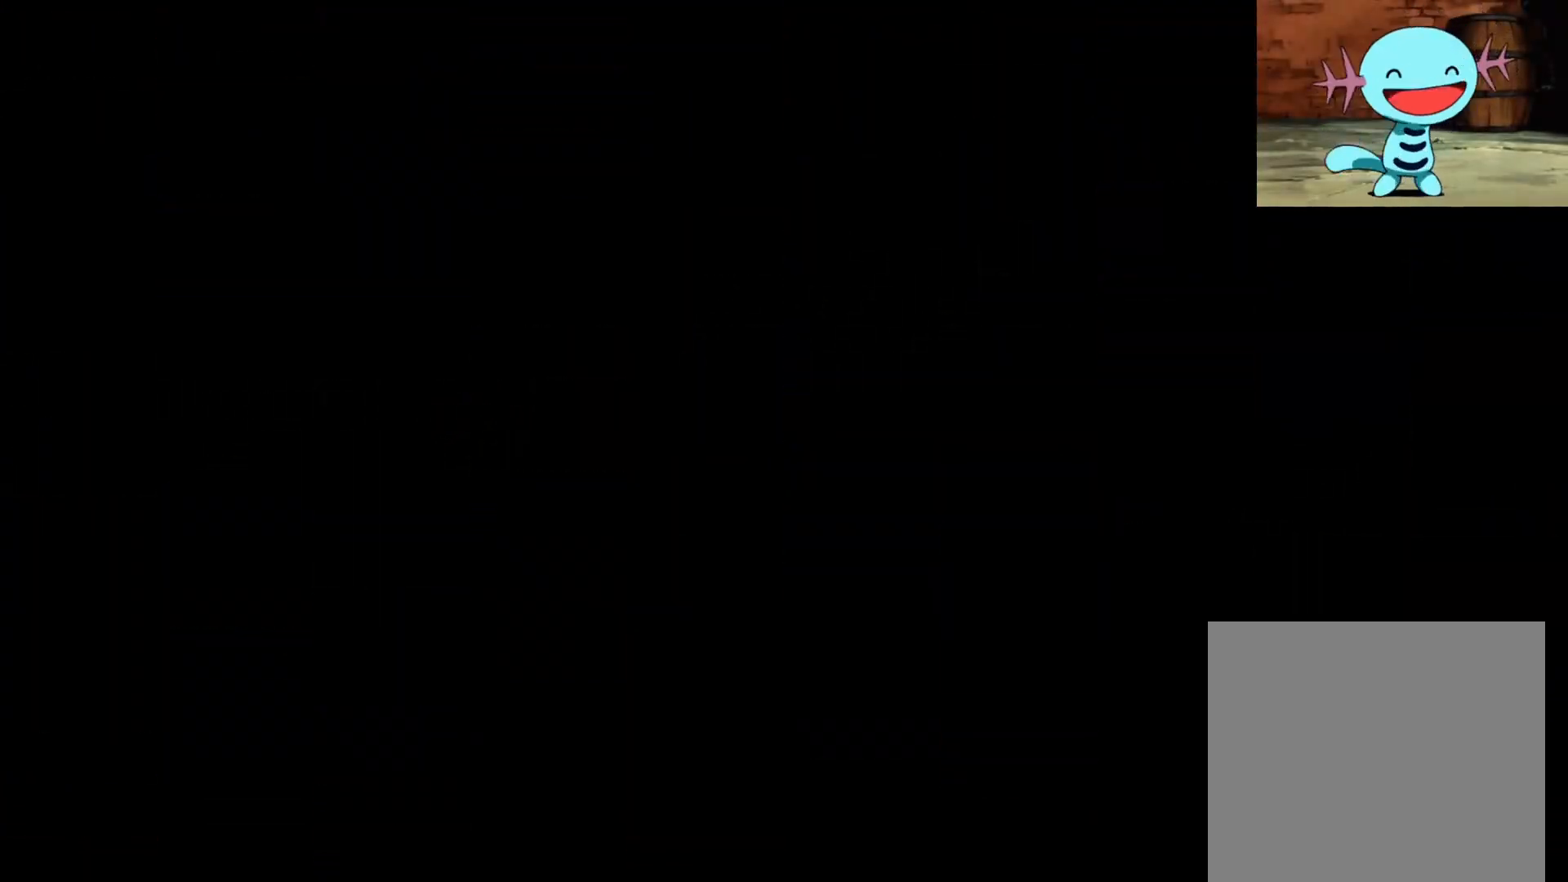
{"dt_ms": 500, "buttons": [], "left_stick": "center", "events": []}
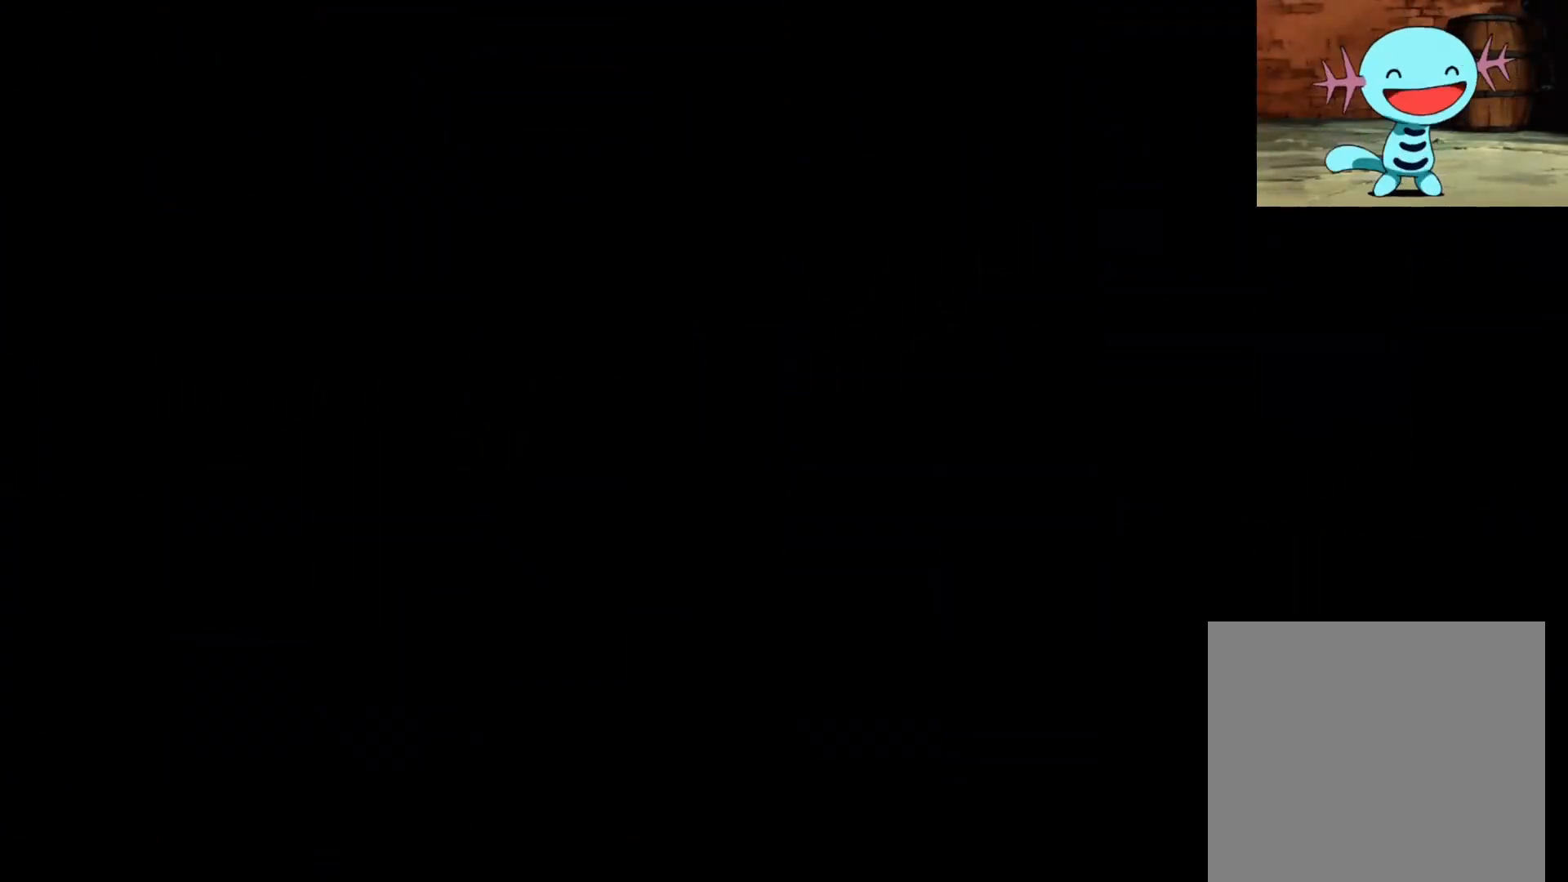
{"dt_ms": 500, "buttons": [], "left_stick": "center", "events": []}
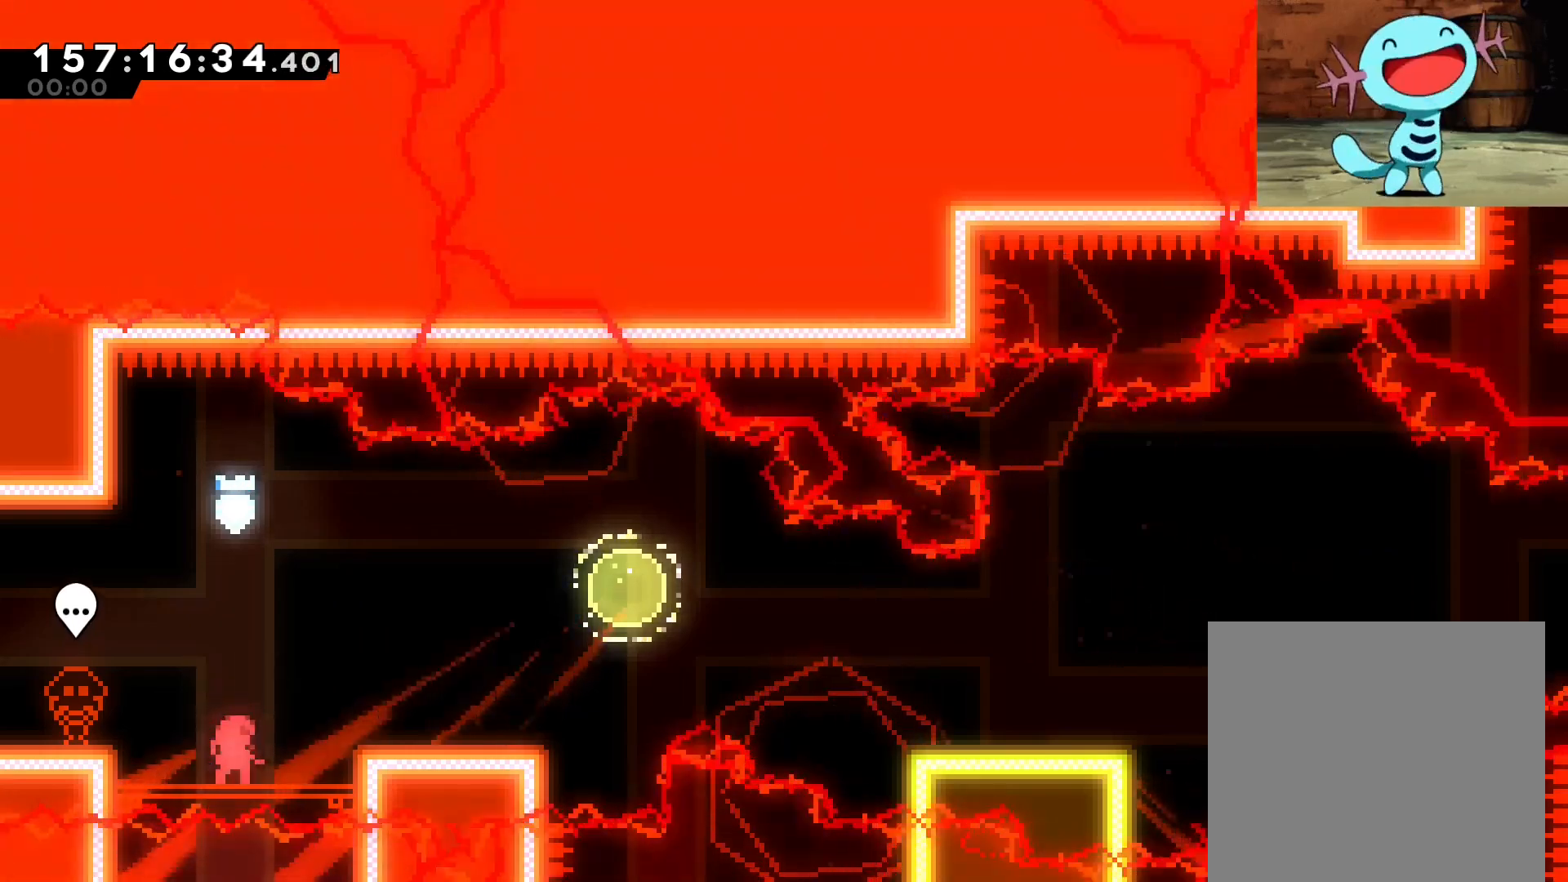
{"dt_ms": 500, "buttons": [], "left_stick": "right", "events": [[146, "left_stick", "up"], [188, "Y", "down"], [312, "Y", "up"], [333, "left_stick", "right"]]}
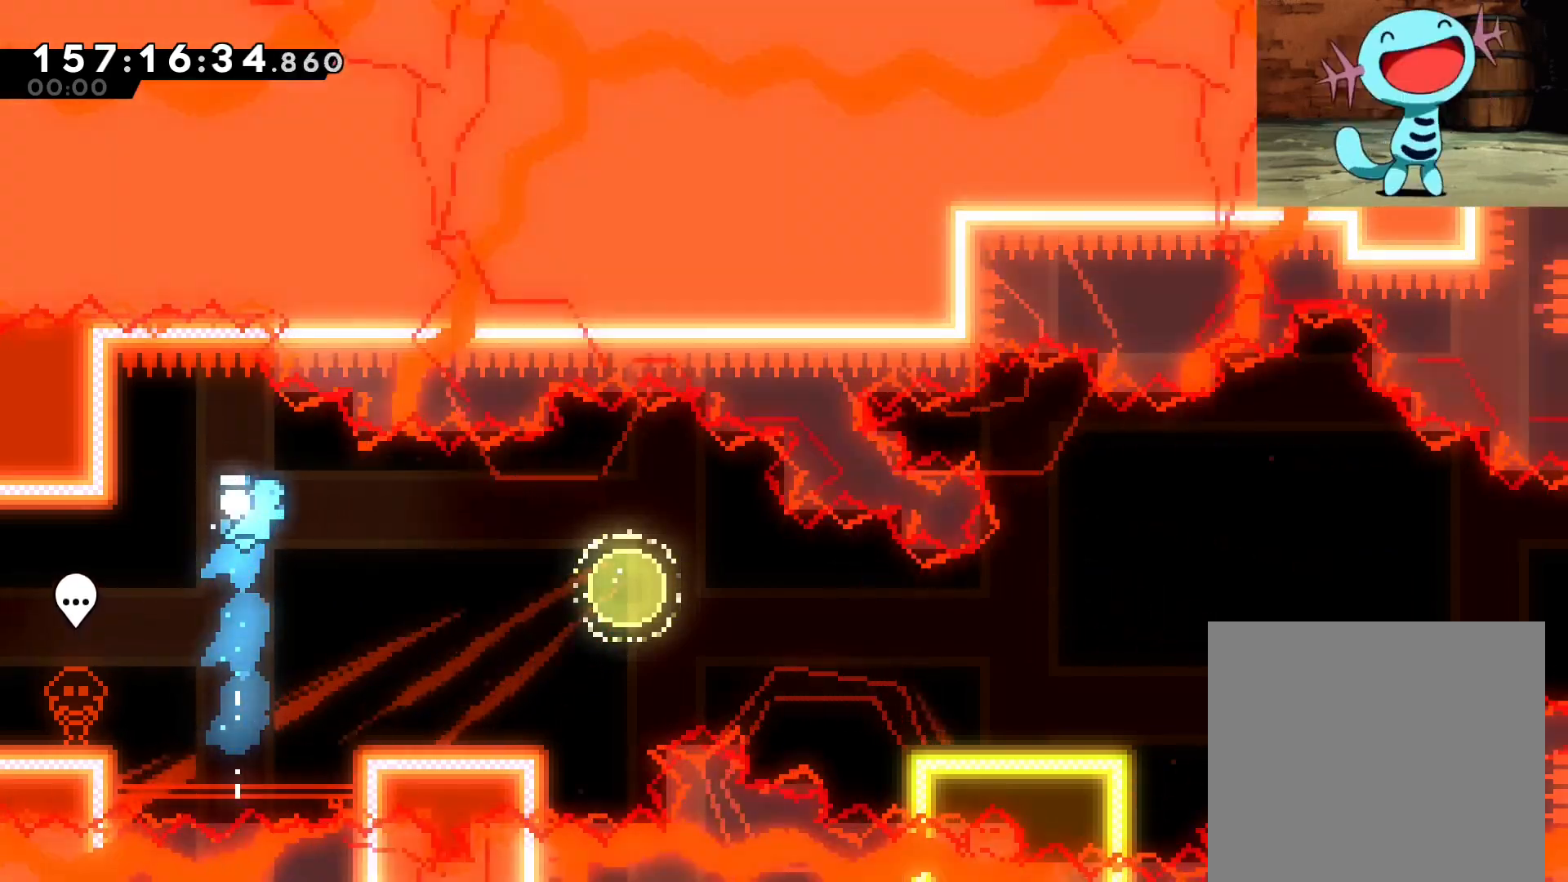
{"dt_ms": 500, "buttons": [], "left_stick": "right", "events": []}
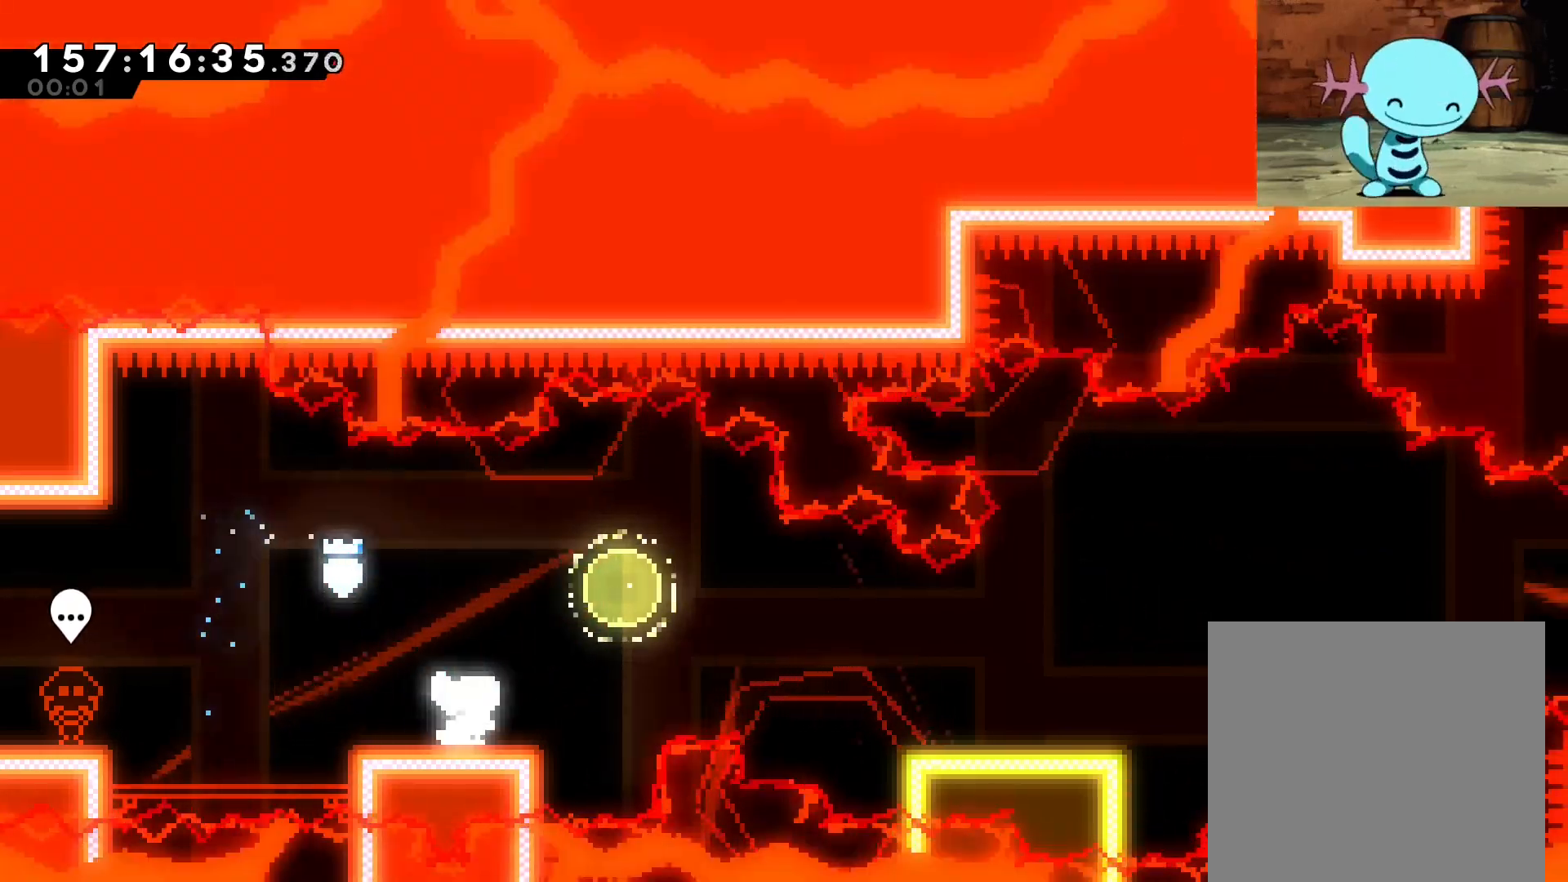
{"dt_ms": 500, "buttons": [], "left_stick": "right", "events": [[104, "B", "down"], [354, "left_stick", "down-left"], [375, "B", "up"], [375, "Y", "down"], [417, "Y", "up"], [500, "left_stick", "right"]]}
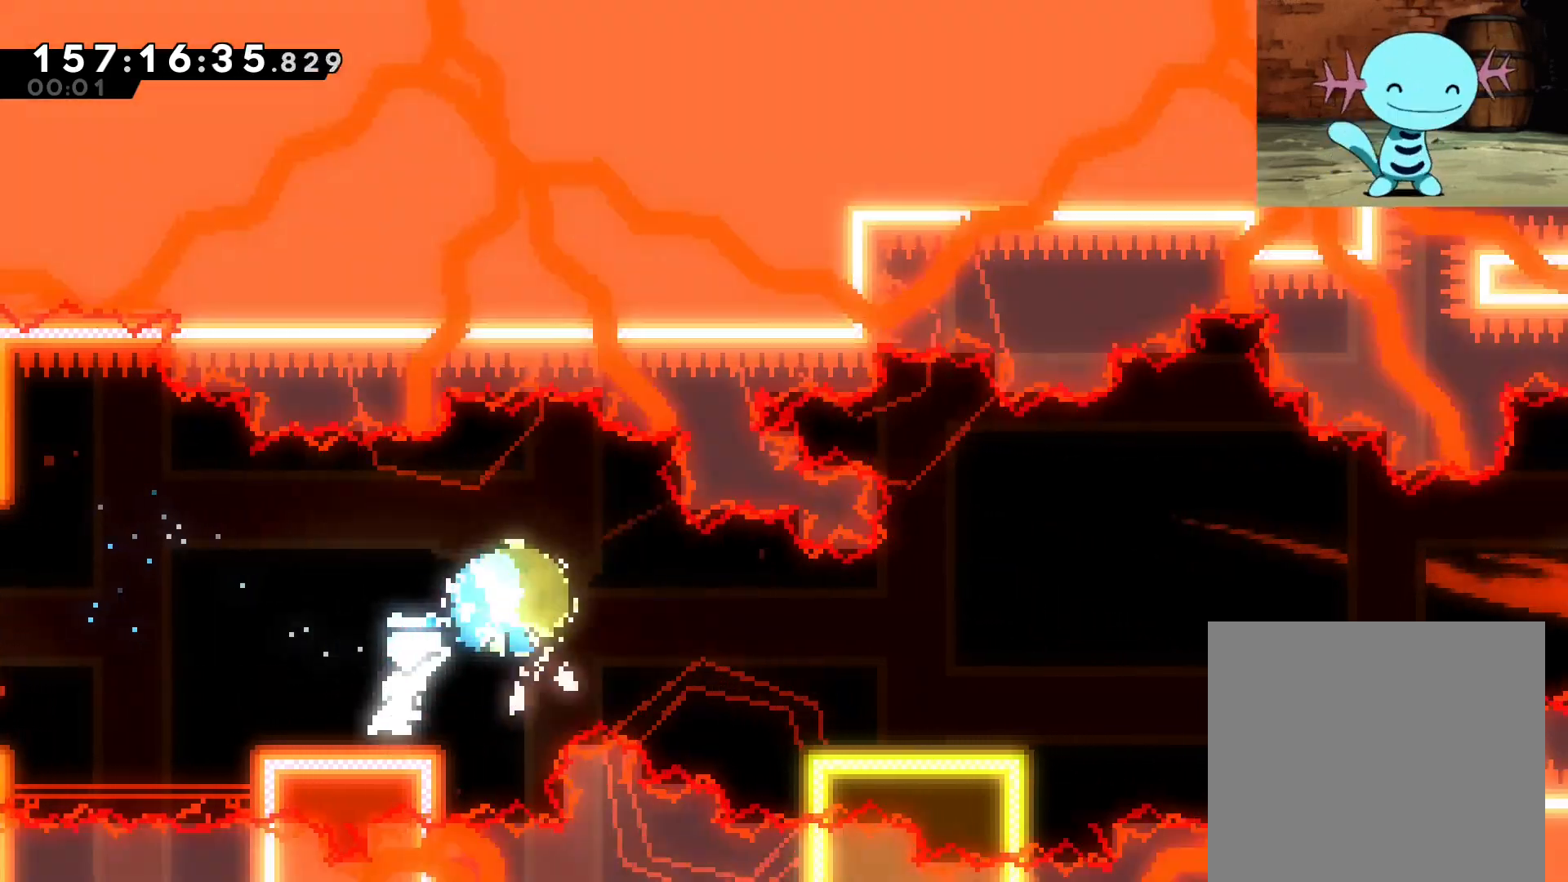
{"dt_ms": 500, "buttons": ["B"], "left_stick": "up-right", "events": [[42, "B", "down"], [125, "left_stick", "up-right"], [146, "B", "up"], [312, "B", "down"]]}
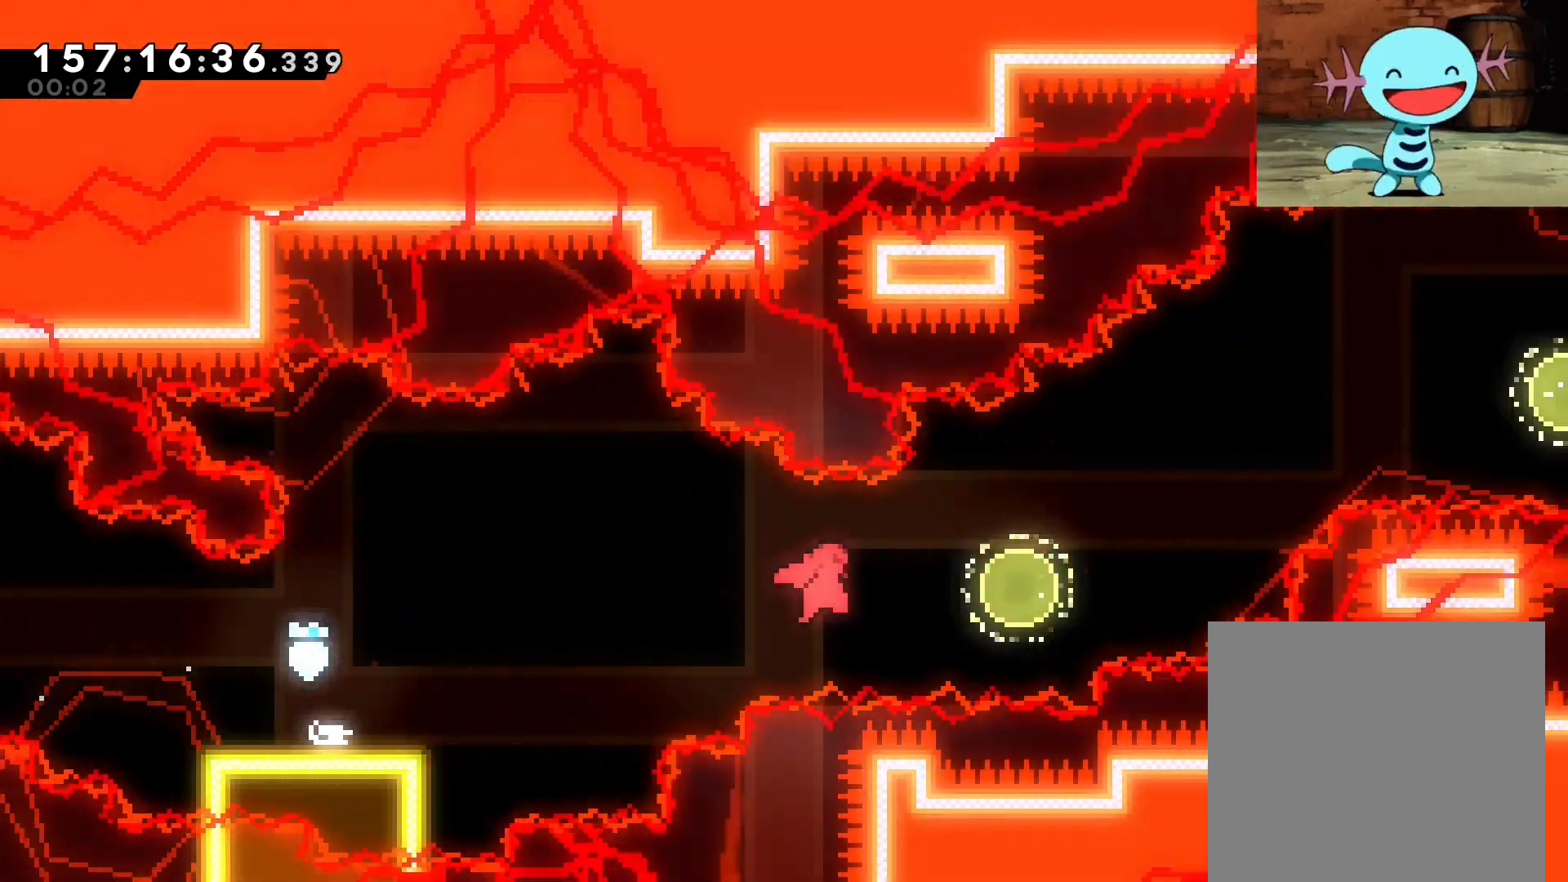
{"dt_ms": 500, "buttons": [], "left_stick": "down-right", "events": [[188, "Y", "down"], [208, "B", "up"], [271, "Y", "up"], [438, "left_stick", "down-right"]]}
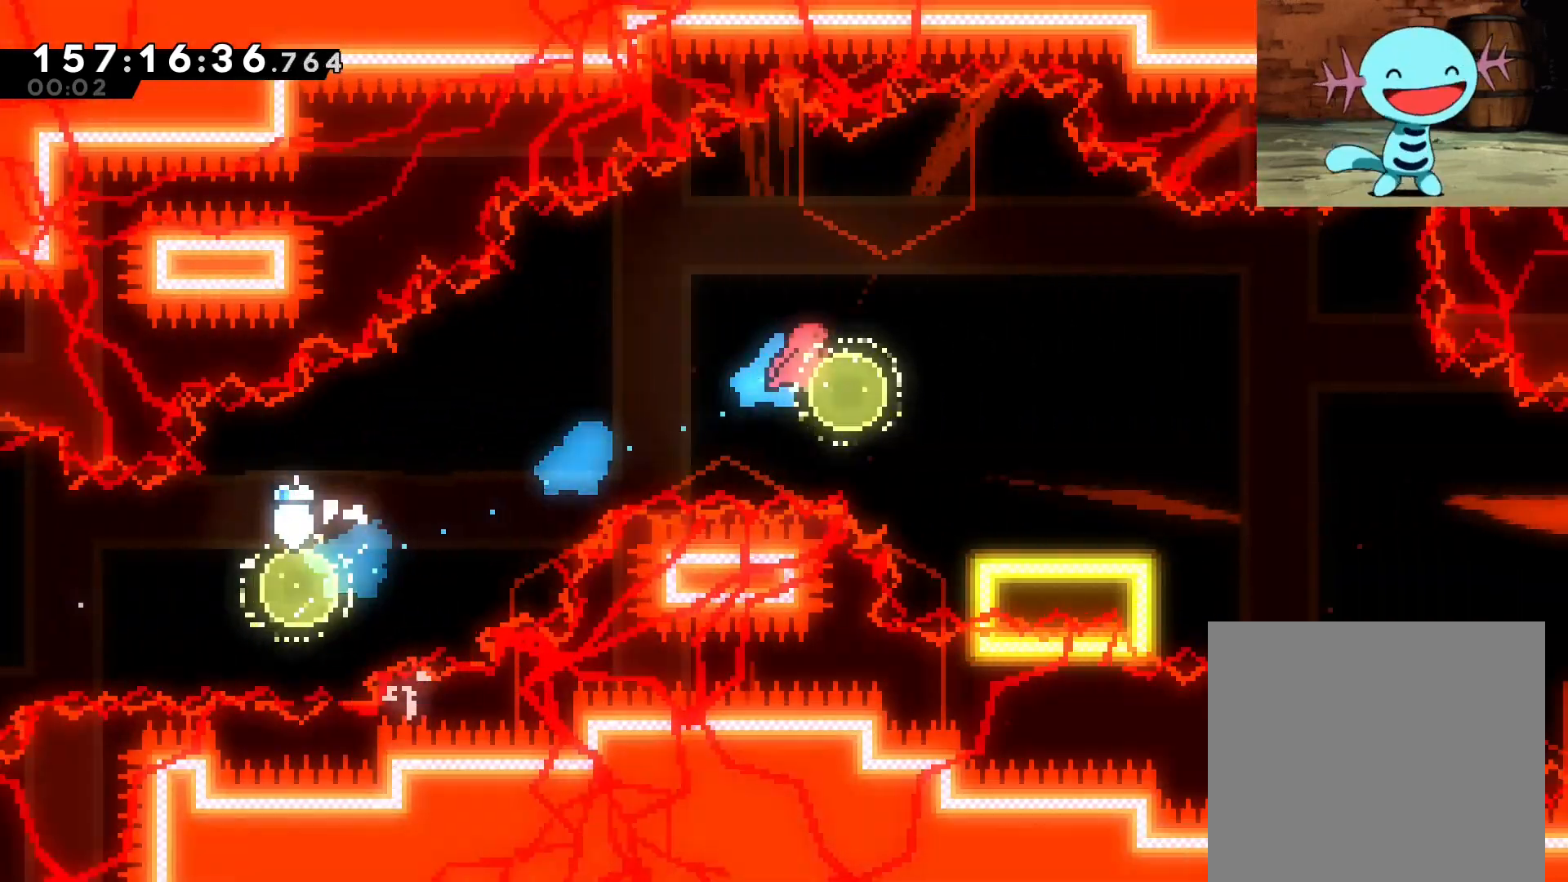
{"dt_ms": 500, "buttons": [], "left_stick": "down-right", "events": [[21, "Y", "down"], [104, "Y", "up"], [229, "B", "down"], [333, "Y", "down"], [417, "B", "up"], [458, "Y", "up"]]}
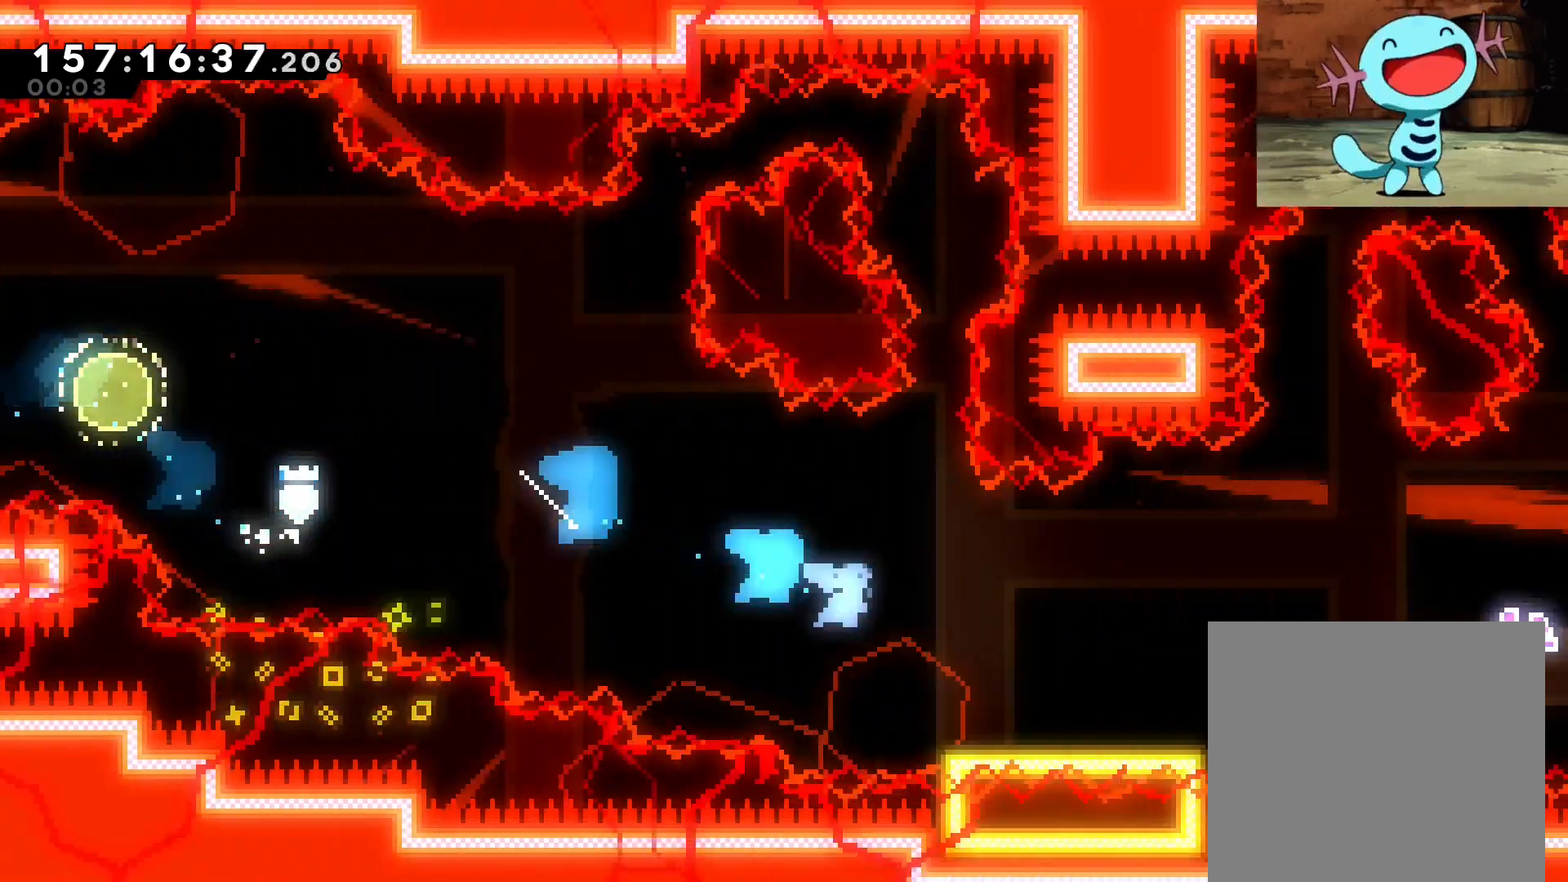
{"dt_ms": 500, "buttons": ["B"], "left_stick": "down", "events": [[271, "B", "down"], [354, "left_stick", "down"]]}
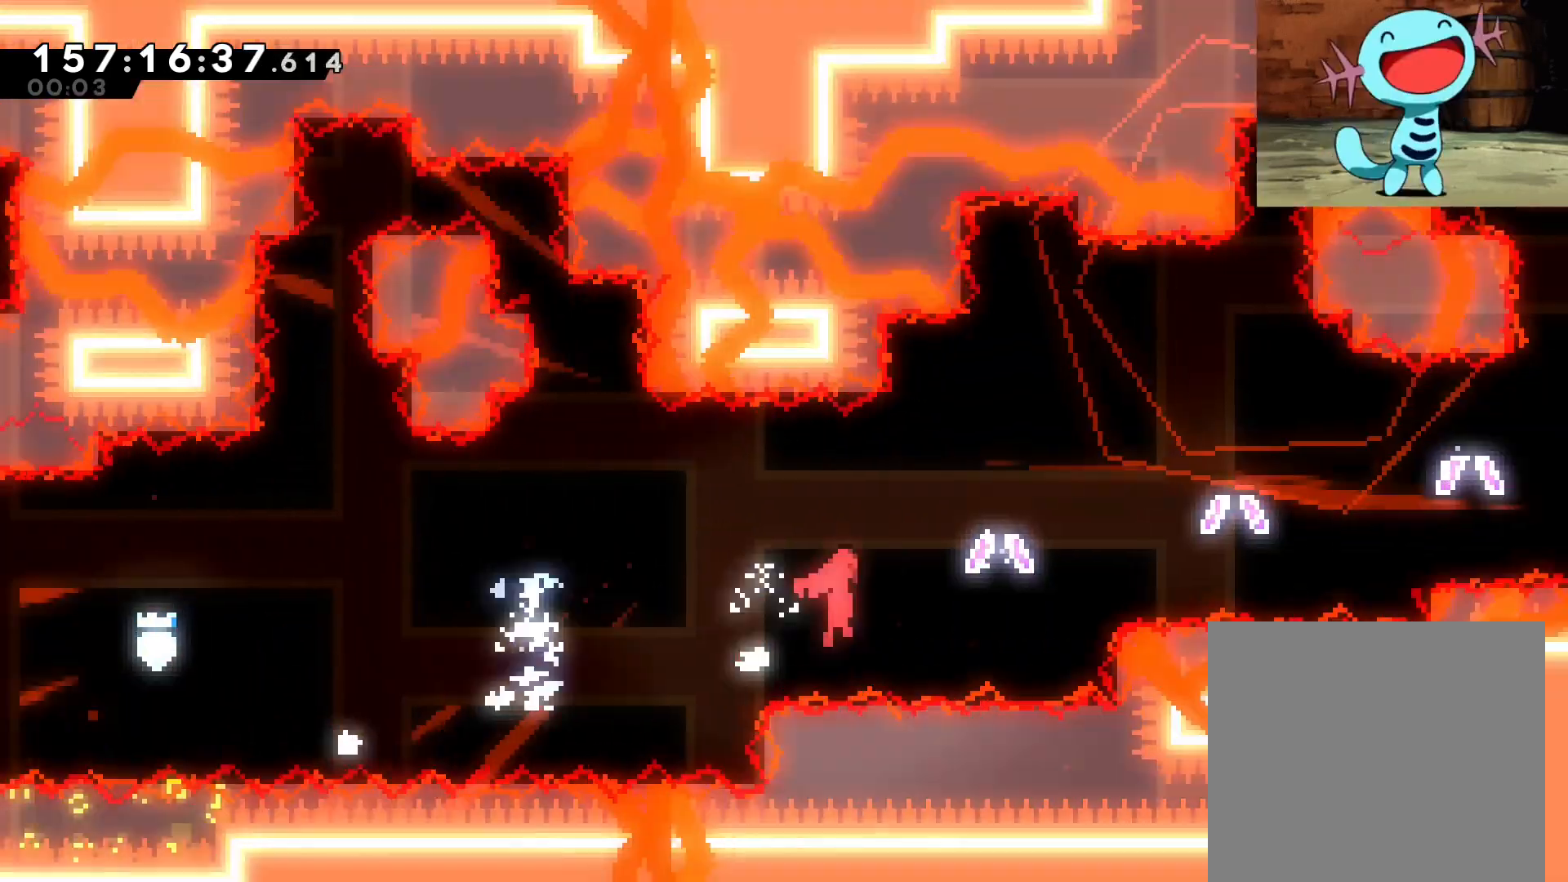
{"dt_ms": 1000, "buttons": ["B"], "left_stick": "down"}
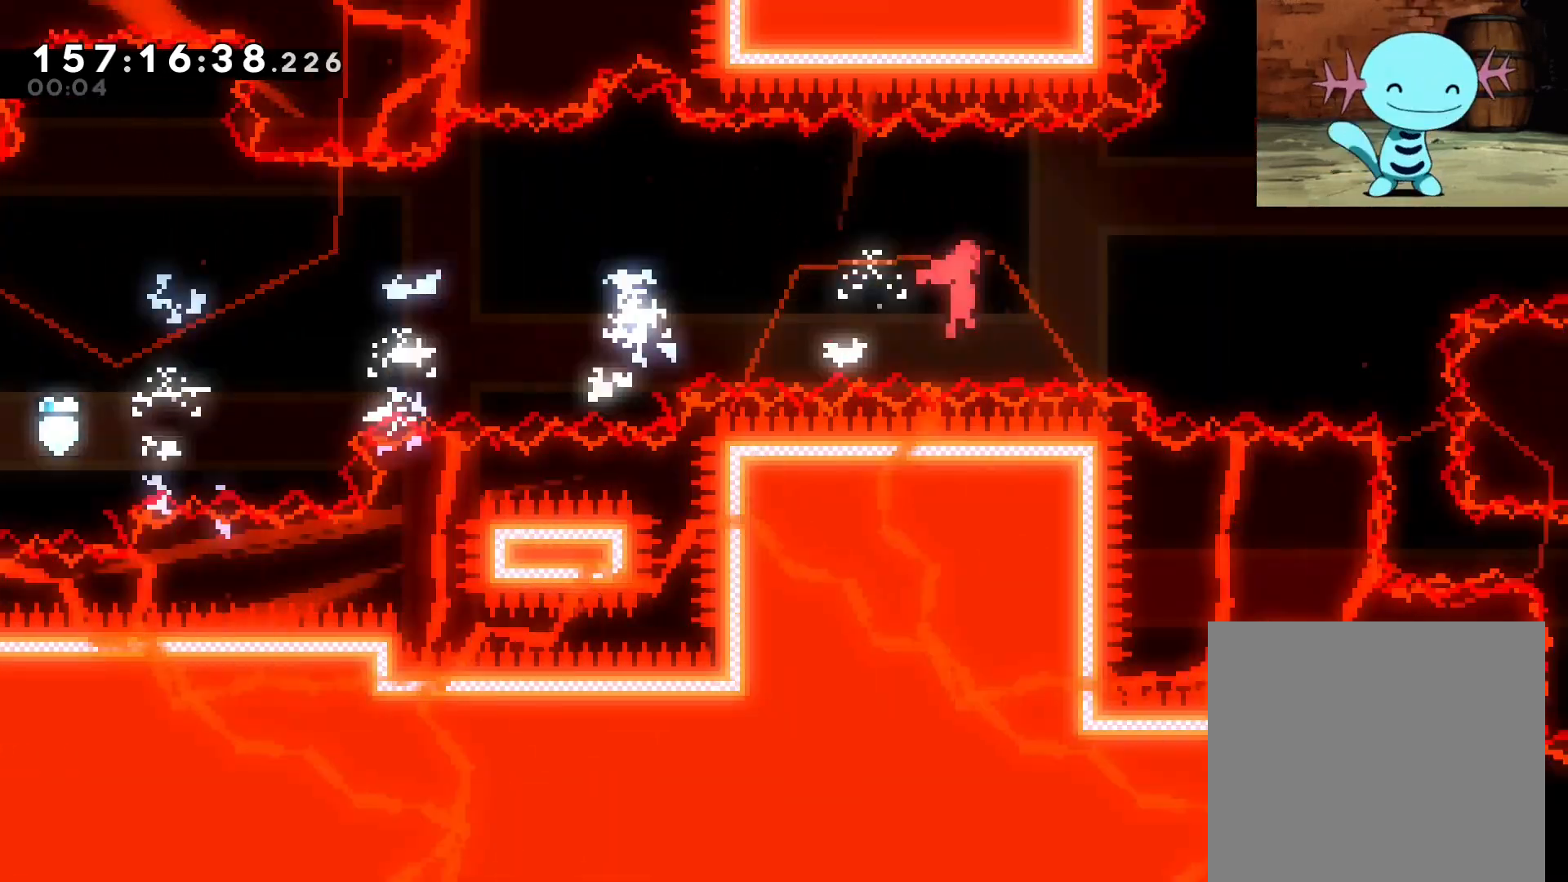
{"dt_ms": 500, "buttons": ["B"], "left_stick": "right", "events": [[21, "left_stick", "down-right"], [208, "left_stick", "right"]]}
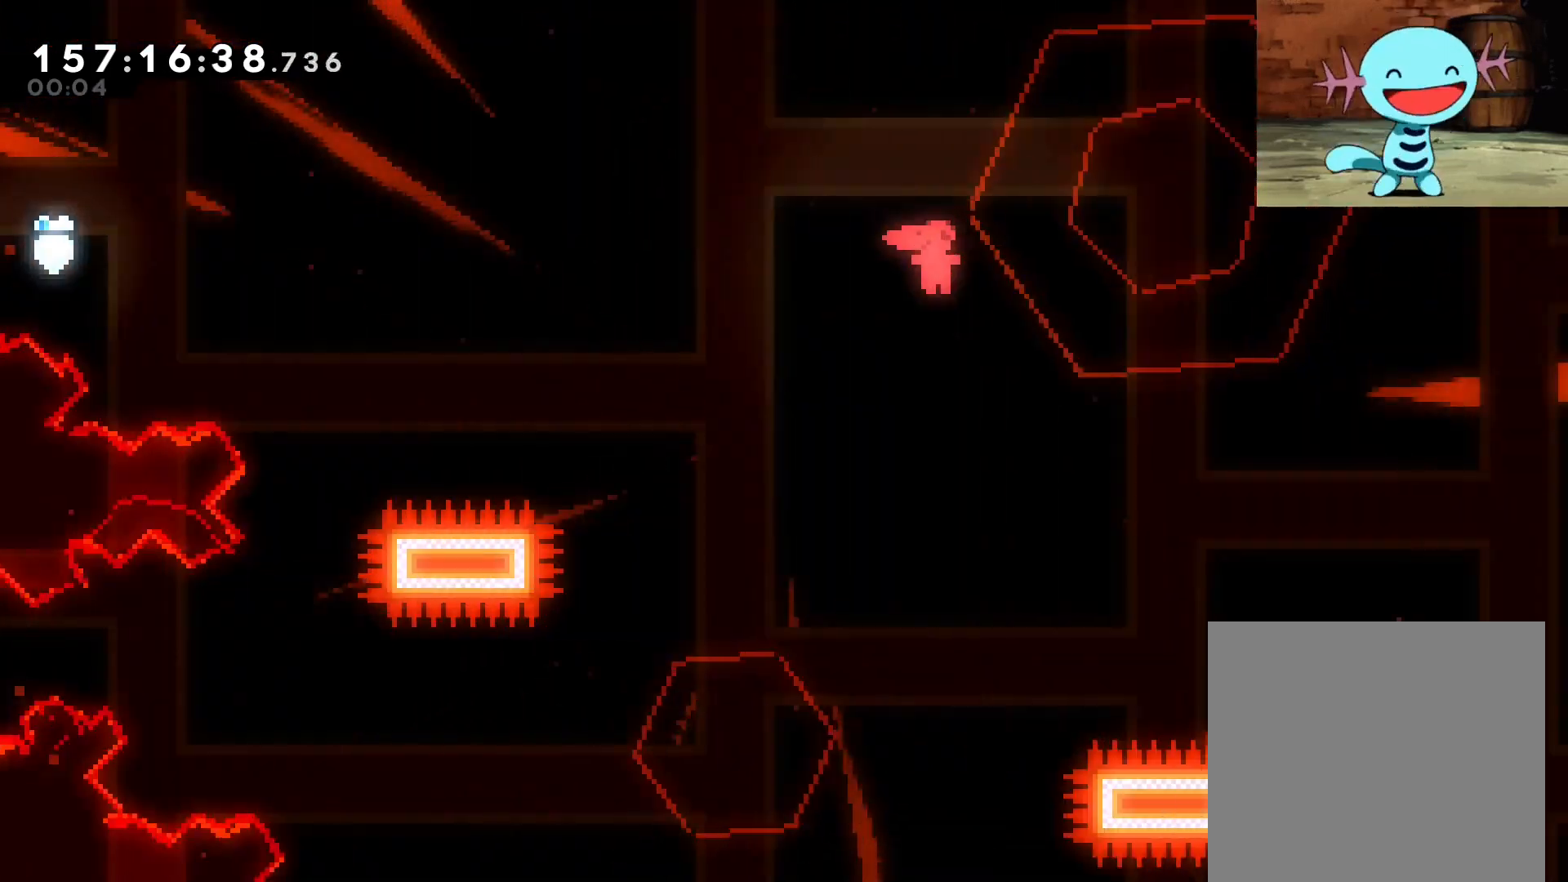
{"dt_ms": 500, "buttons": ["B", "Y"], "left_stick": "up-right", "events": [[271, "left_stick", "up-right"], [438, "Y", "down"]]}
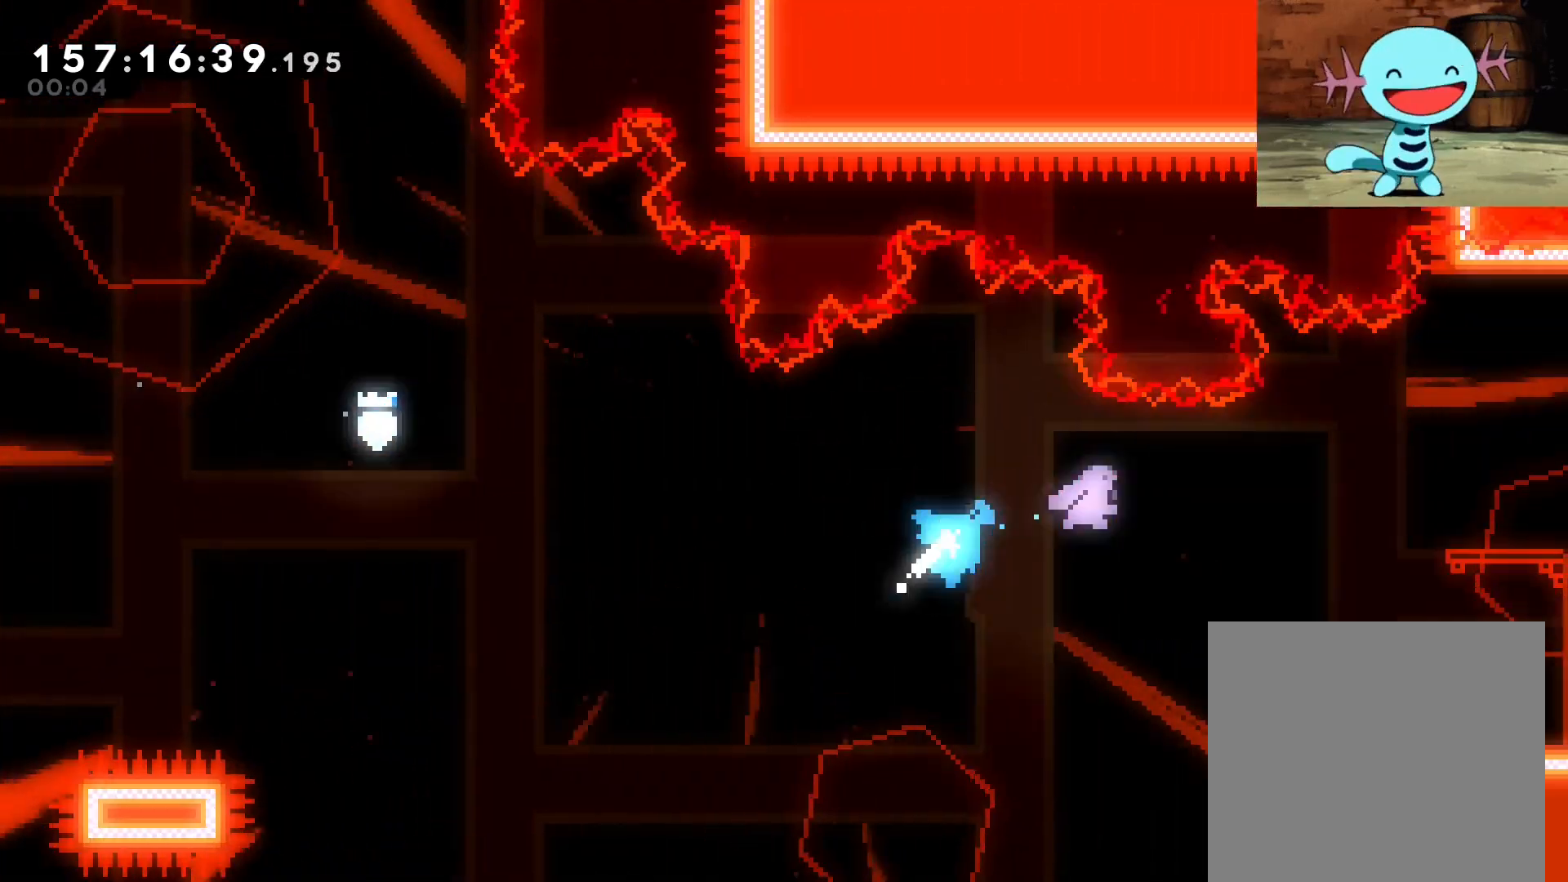
{"dt_ms": 500, "buttons": [], "left_stick": "down-right", "events": [[83, "left_stick", "right"], [292, "B", "up"], [354, "left_stick", "down-right"], [396, "Y", "up"]]}
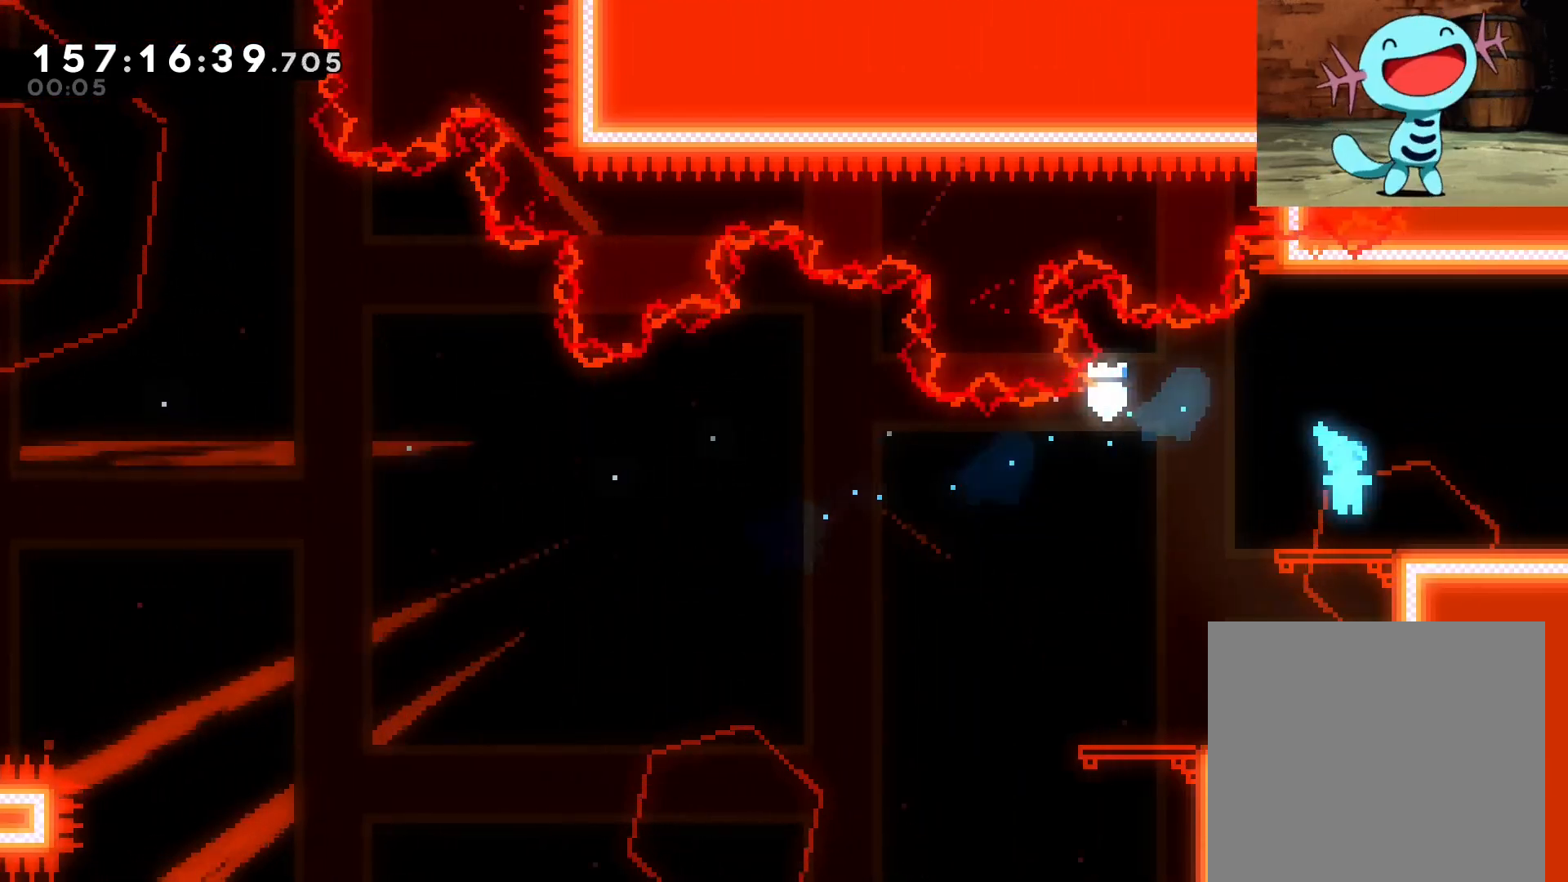
{"dt_ms": 500, "buttons": ["B"], "left_stick": "center", "events": [[125, "X", "down"], [208, "X", "up"], [312, "B", "down"], [458, "left_stick", "center"]]}
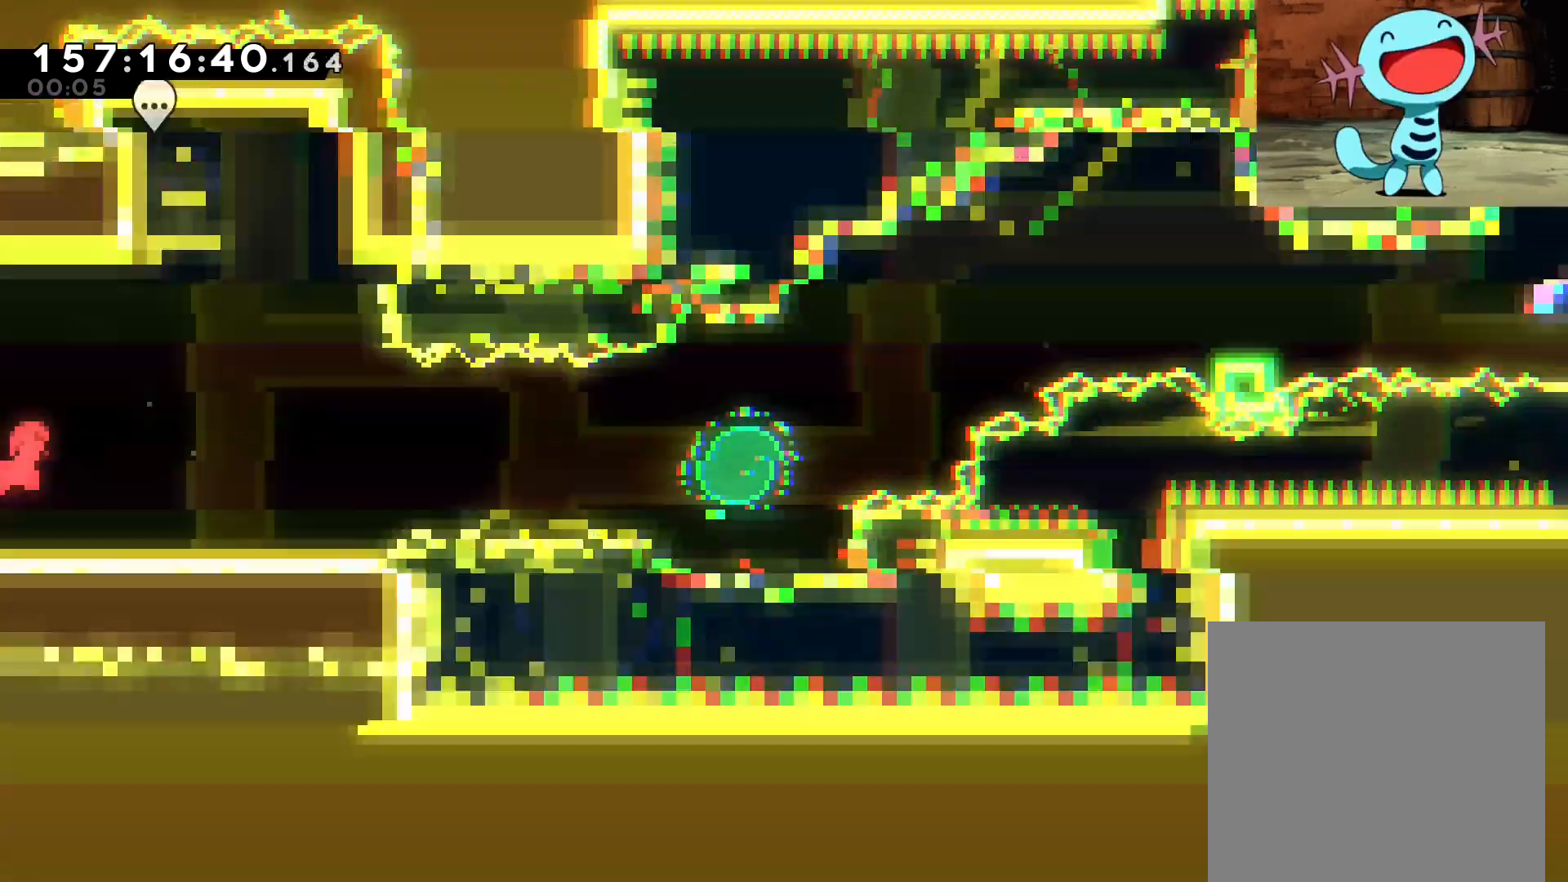
{"dt_ms": 500, "buttons": [], "left_stick": "right", "events": [[62, "B", "up"], [229, "left_stick", "right"]]}
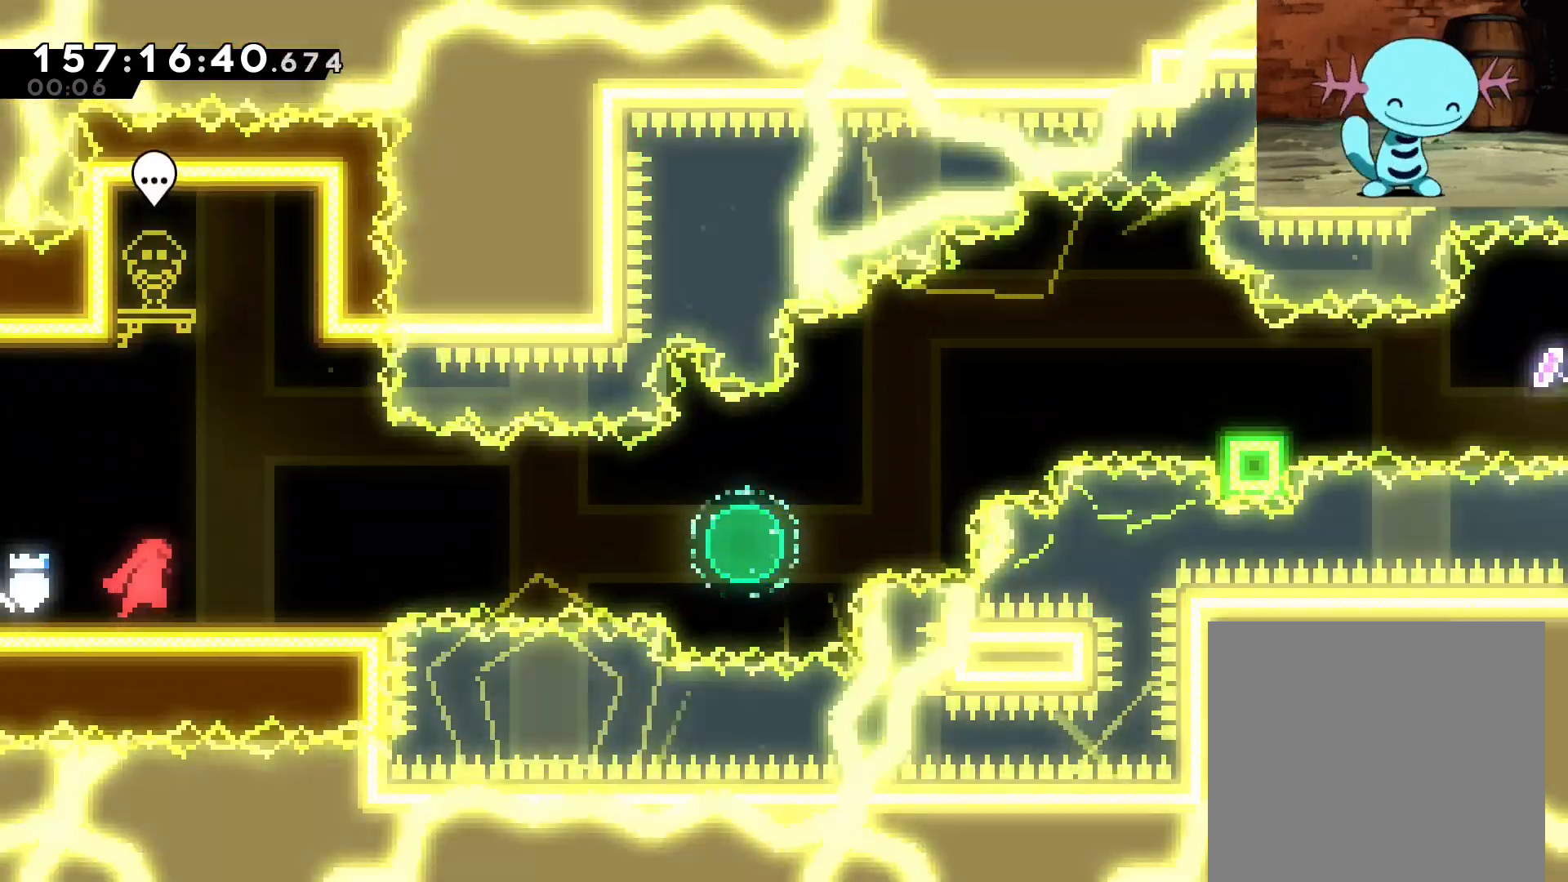
{"dt_ms": 500, "buttons": ["B"], "left_stick": "right", "events": [[42, "left_stick", "down-right"], [62, "Y", "down"], [167, "Y", "up"], [250, "B", "down"], [312, "left_stick", "right"]]}
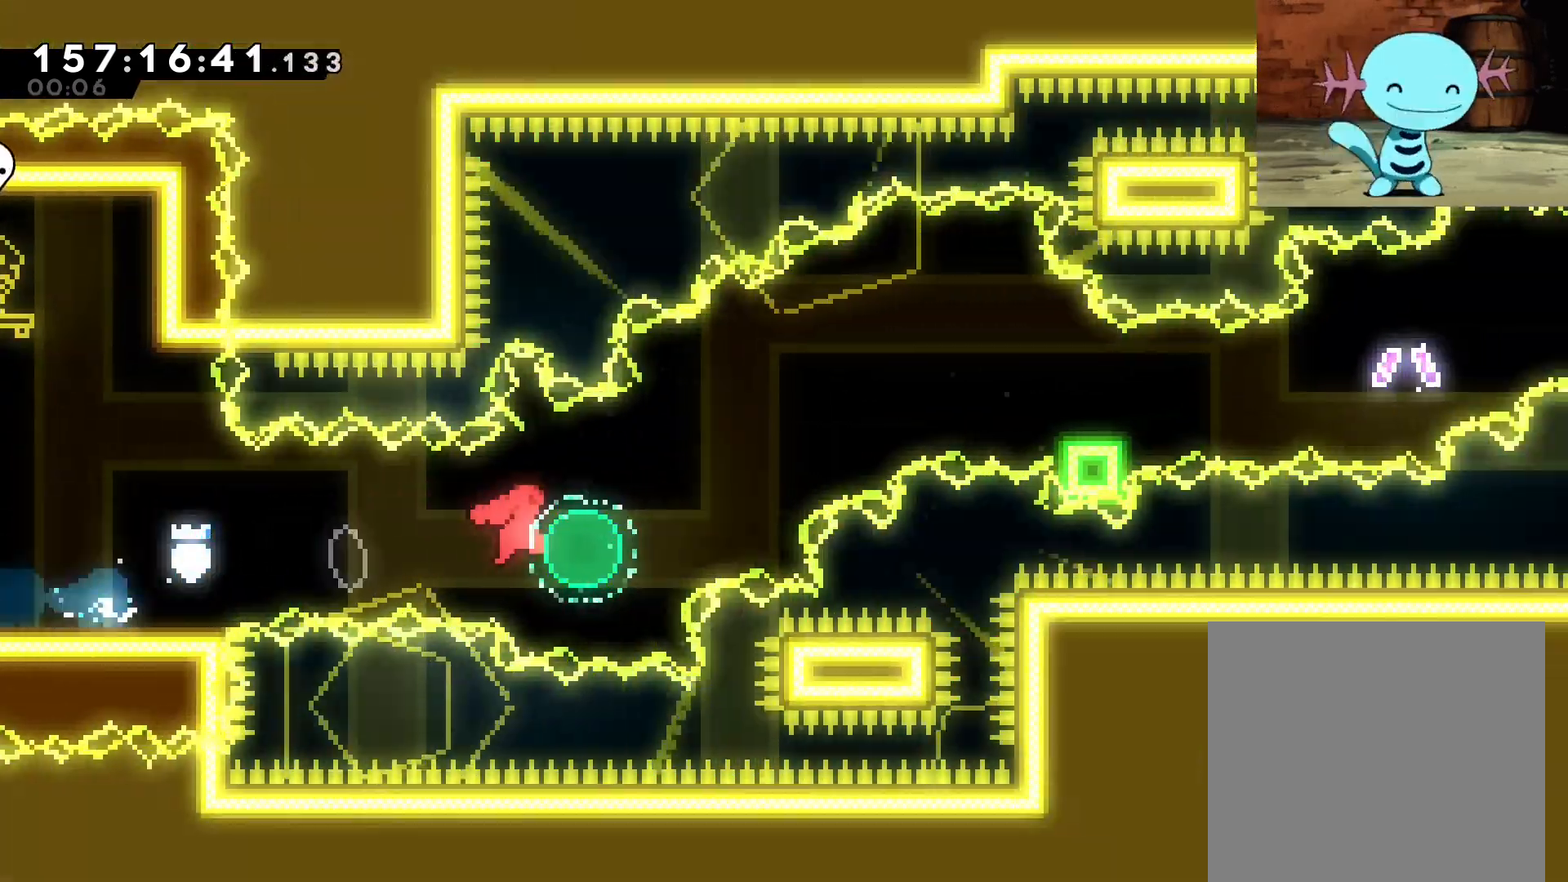
{"dt_ms": 500, "buttons": [], "left_stick": "down-right", "events": [[42, "left_stick", "up-right"], [83, "Y", "down"], [146, "B", "up"], [188, "Y", "up"], [333, "left_stick", "down-right"], [417, "Y", "down"], [500, "Y", "up"]]}
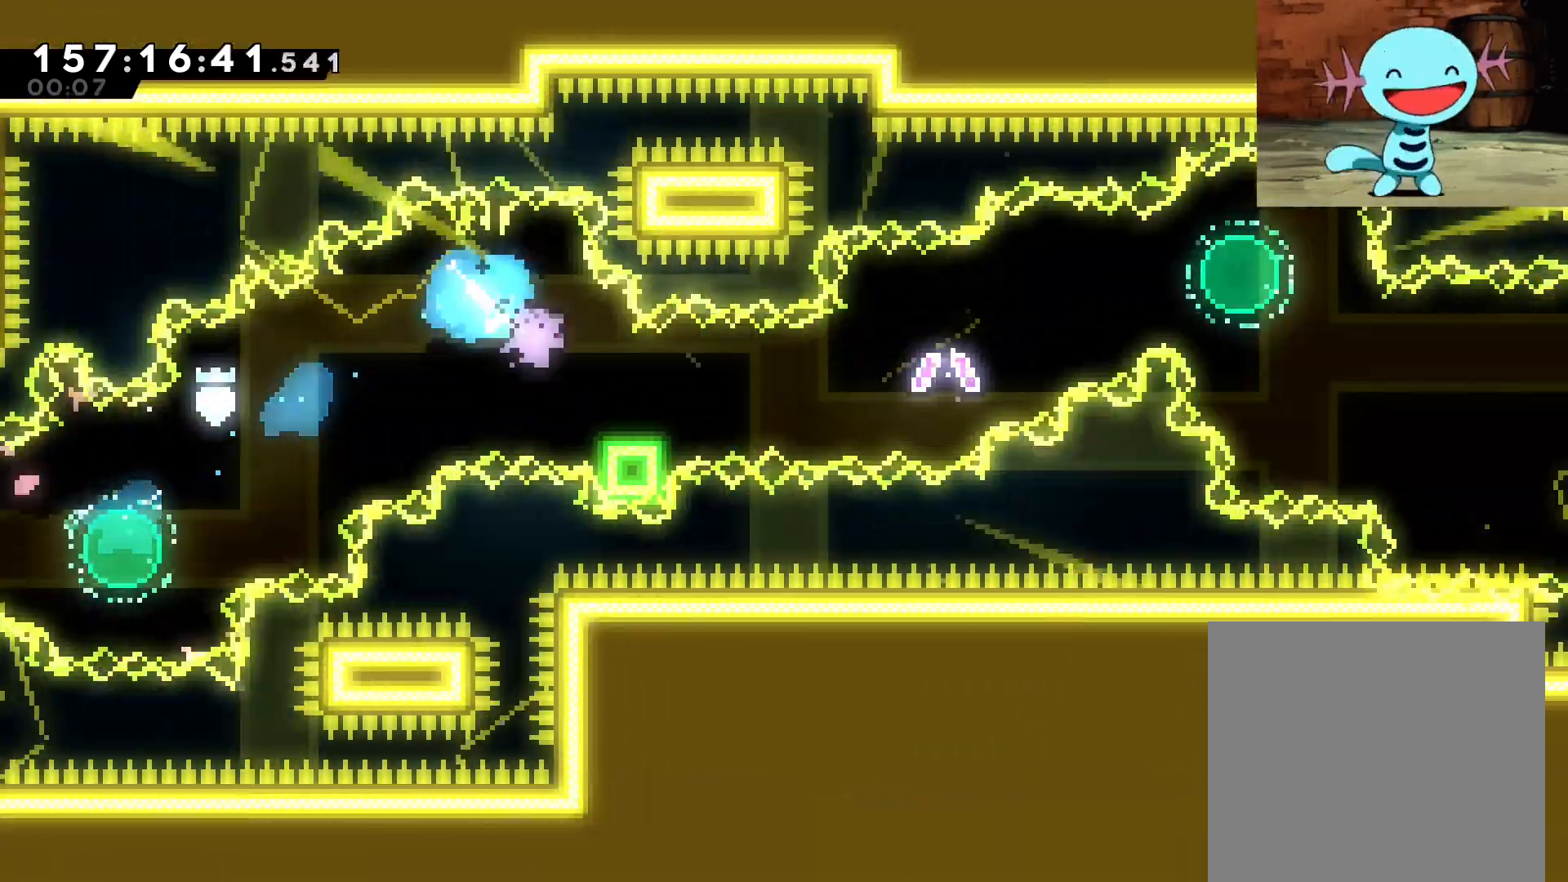
{"dt_ms": 500, "buttons": ["B"], "left_stick": "down-right"}
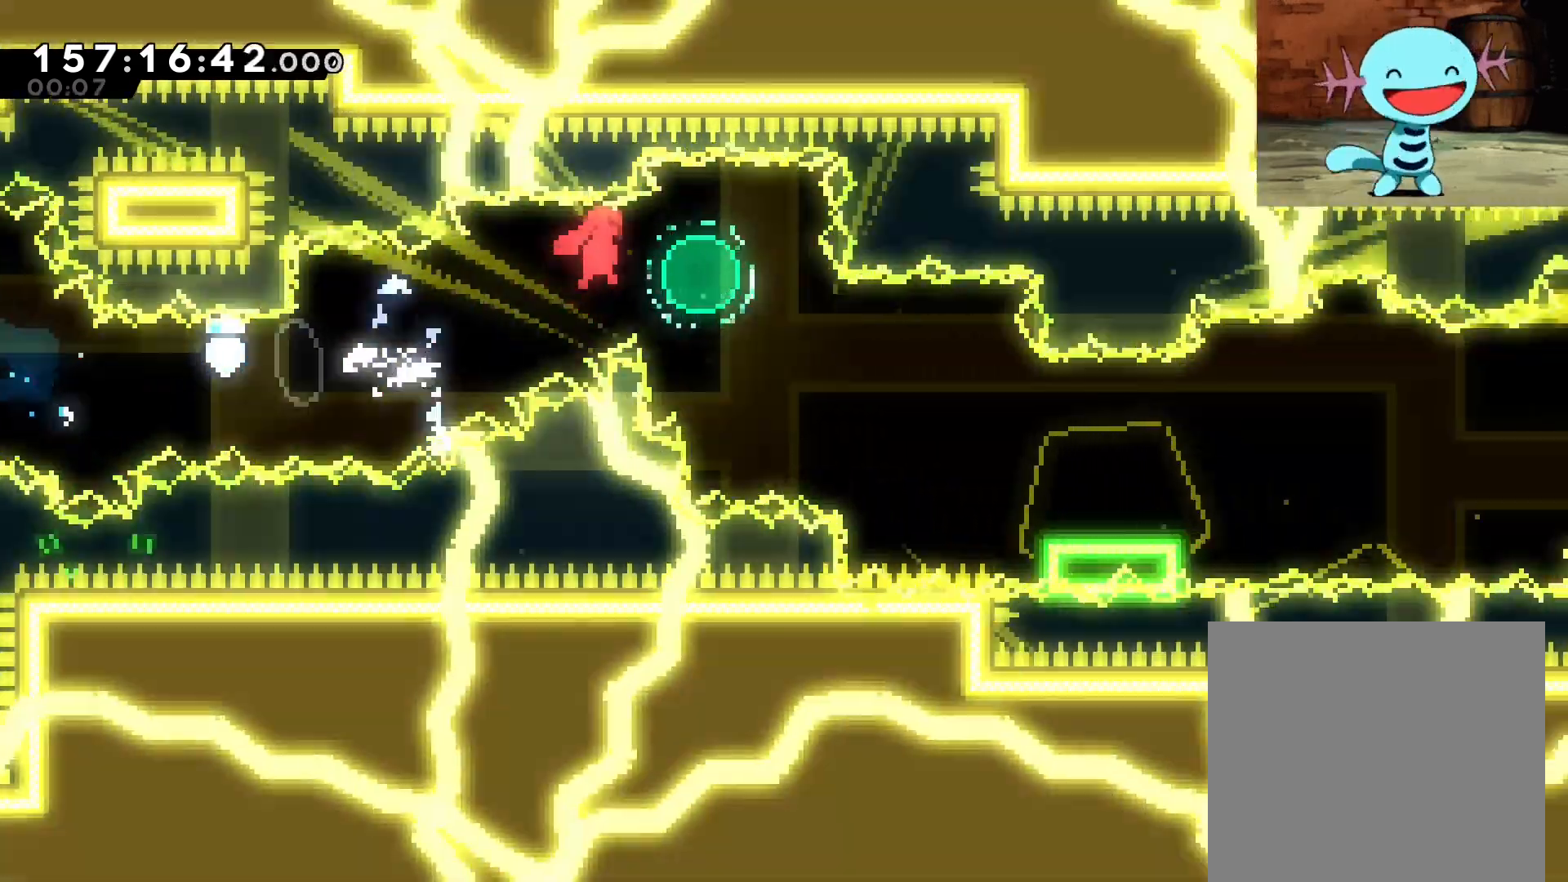
{"dt_ms": 500, "buttons": ["B"], "left_stick": "down-right", "events": [[125, "Y", "down"], [167, "B", "up"], [208, "Y", "up"], [417, "B", "down"]]}
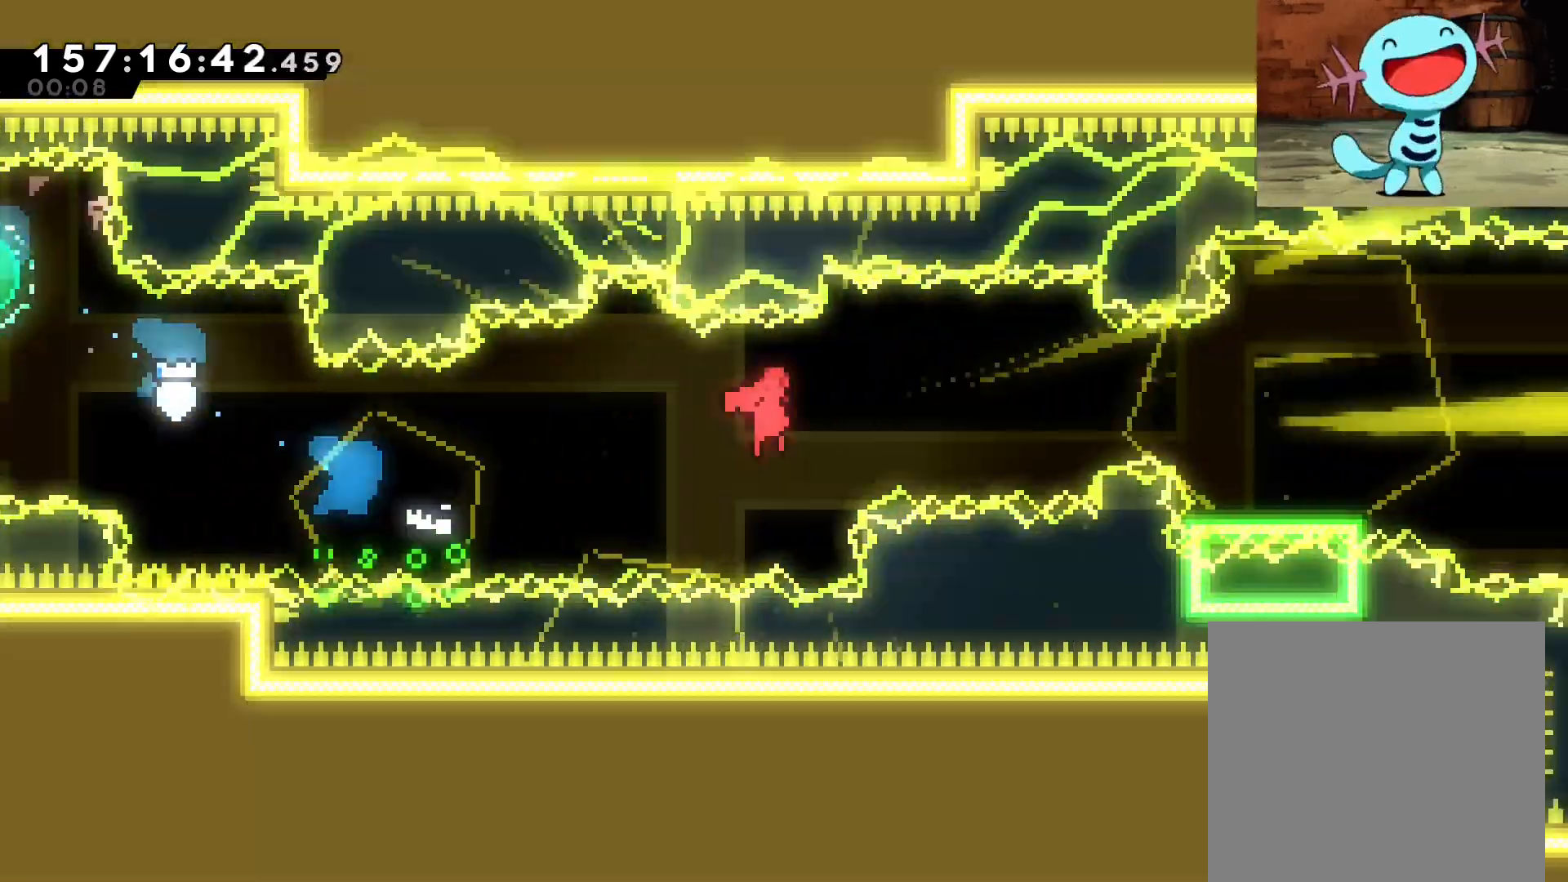
{"dt_ms": 500, "buttons": [], "left_stick": "down"}
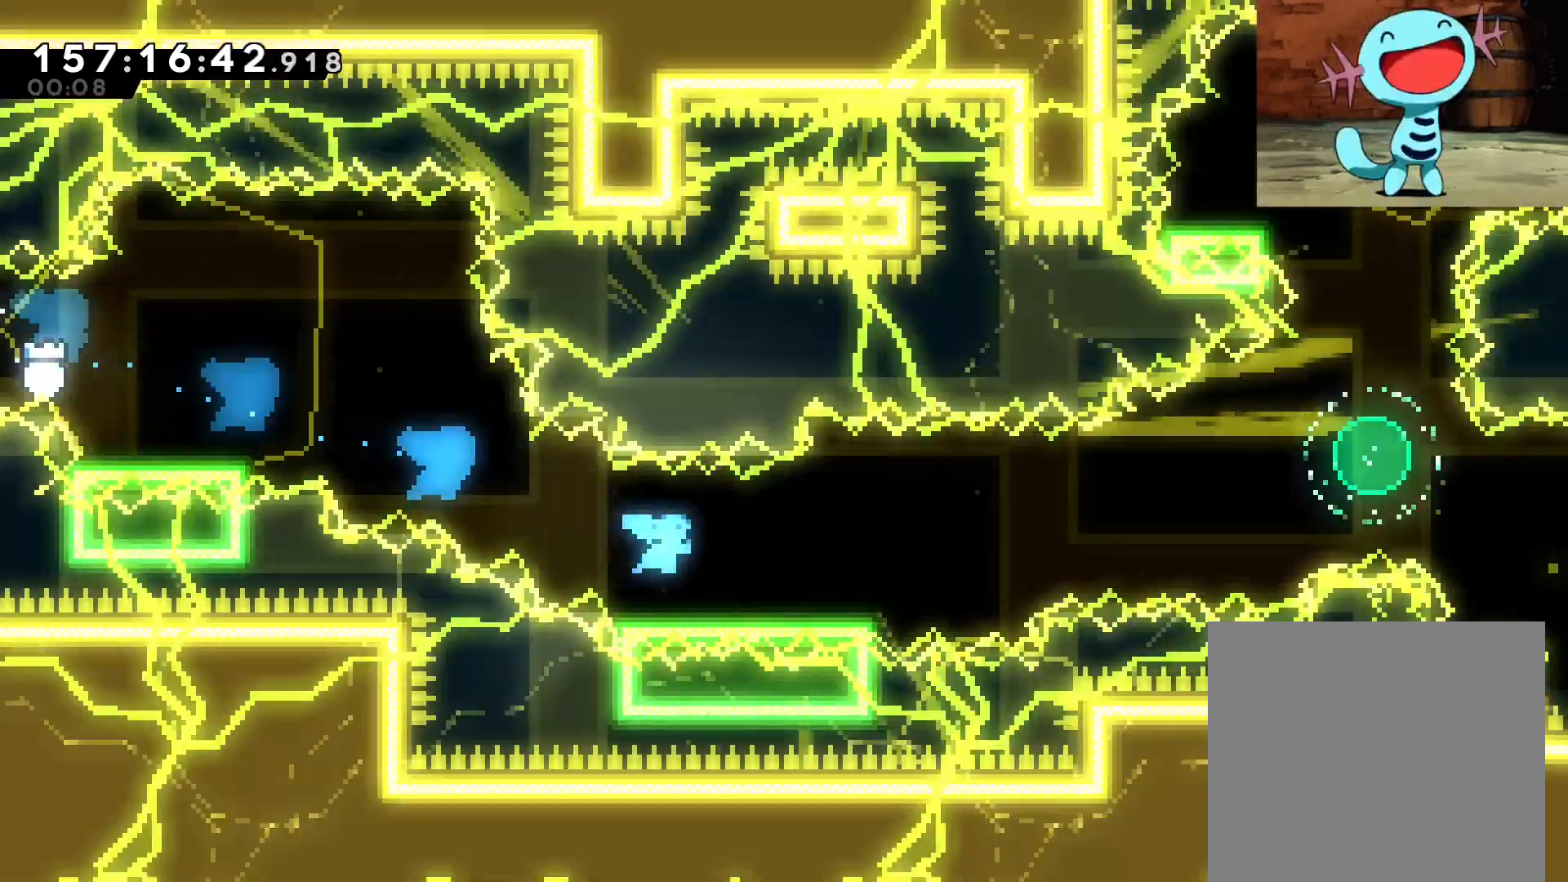
{"dt_ms": 500, "buttons": [], "left_stick": "right", "events": [[83, "B", "down"], [83, "left_stick", "down-right"], [333, "Y", "down"], [354, "B", "up"], [417, "Y", "up"], [438, "left_stick", "right"]]}
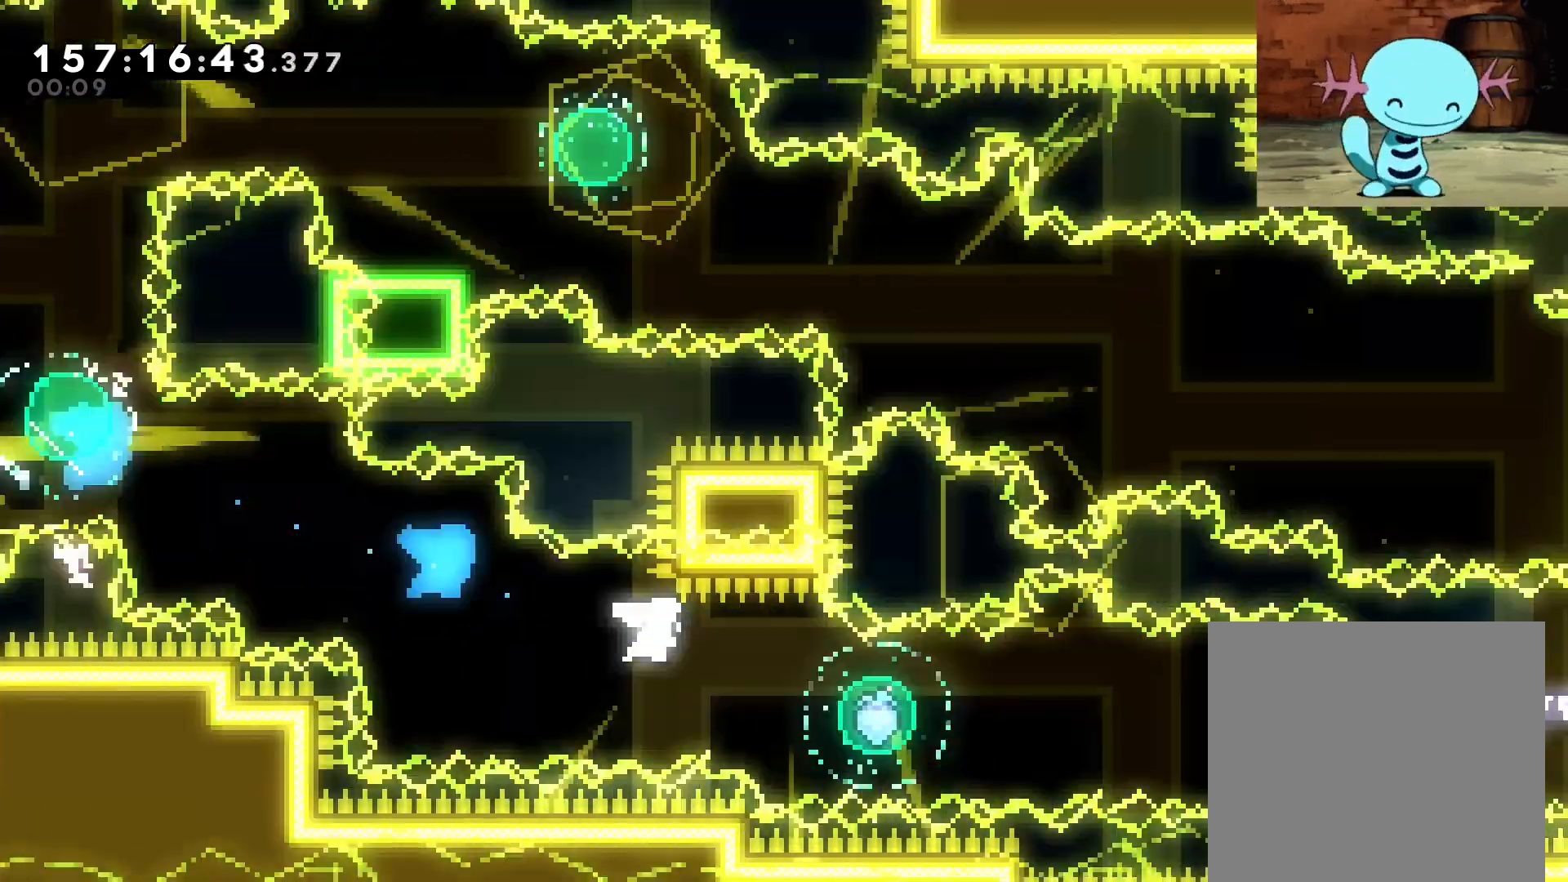
{"dt_ms": 500, "buttons": ["R2"], "left_stick": "right", "events": [[83, "Y", "down"], [354, "R2", "down"], [354, "Y", "up"], [375, "R2", "up"], [396, "R2", "down"]]}
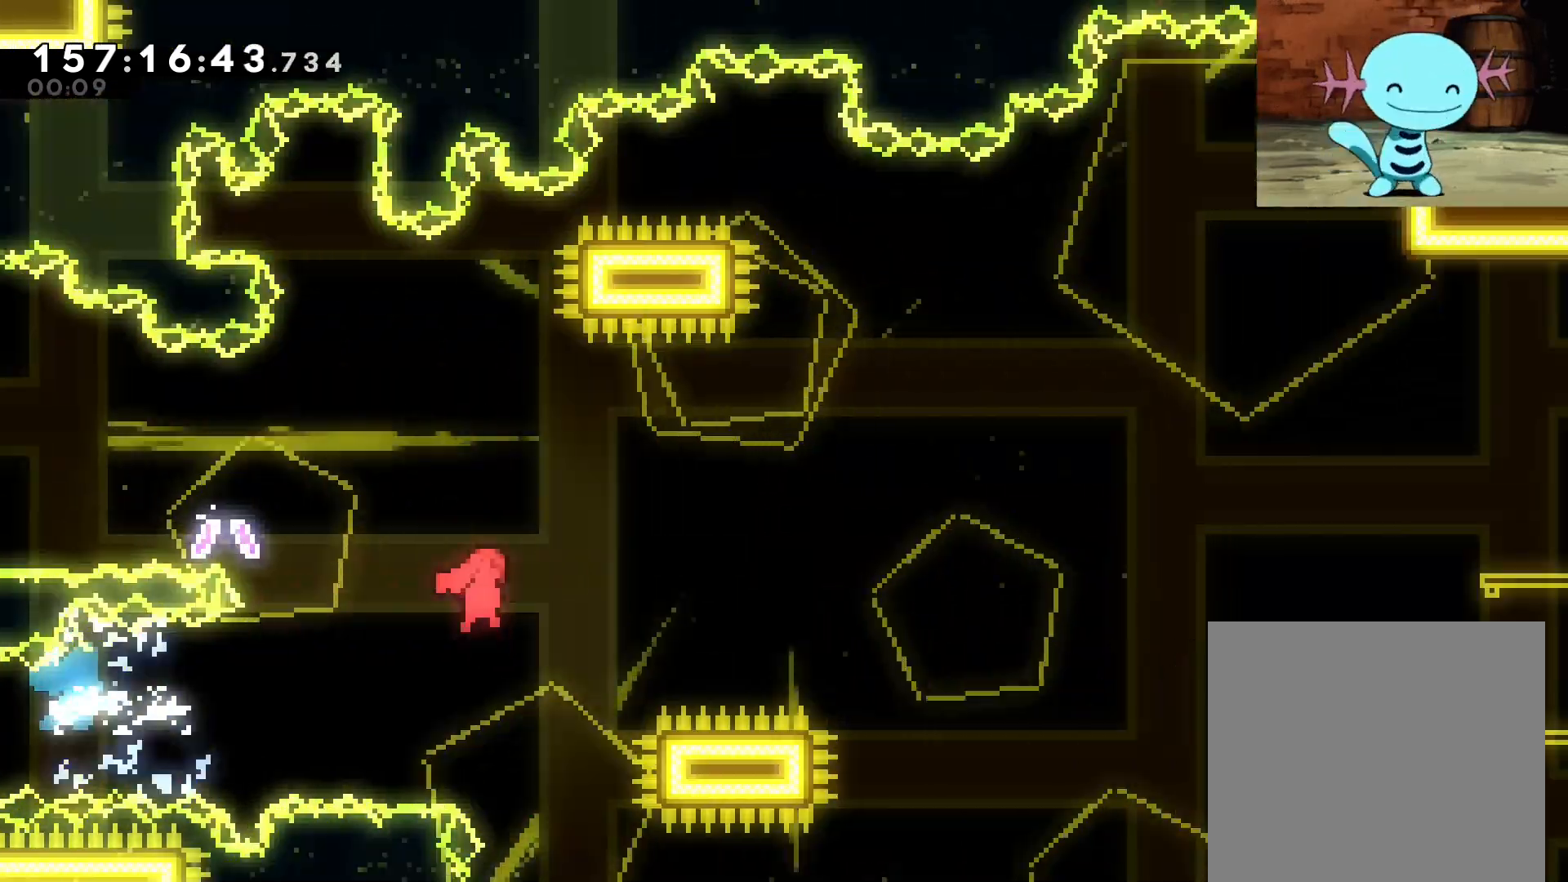
{"dt_ms": 500, "buttons": ["Y", "R2"], "left_stick": "up-right", "events": [[417, "left_stick", "up-right"], [479, "Y", "down"]]}
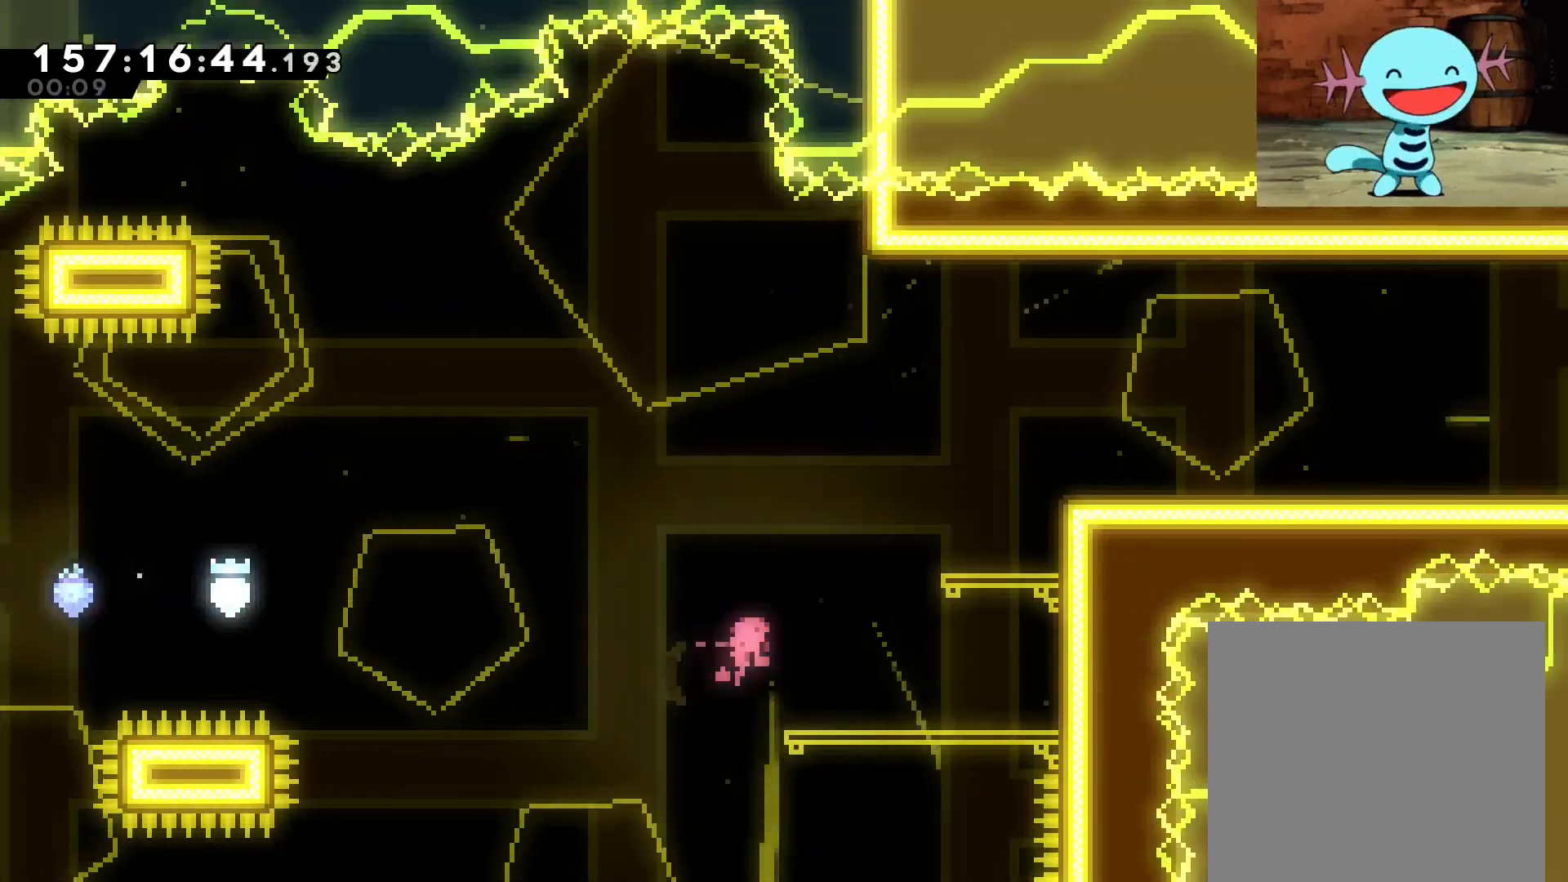
{"dt_ms": 500, "buttons": ["B", "R2"], "left_stick": "right", "events": [[125, "Y", "up"], [125, "left_stick", "right"], [250, "B", "down"]]}